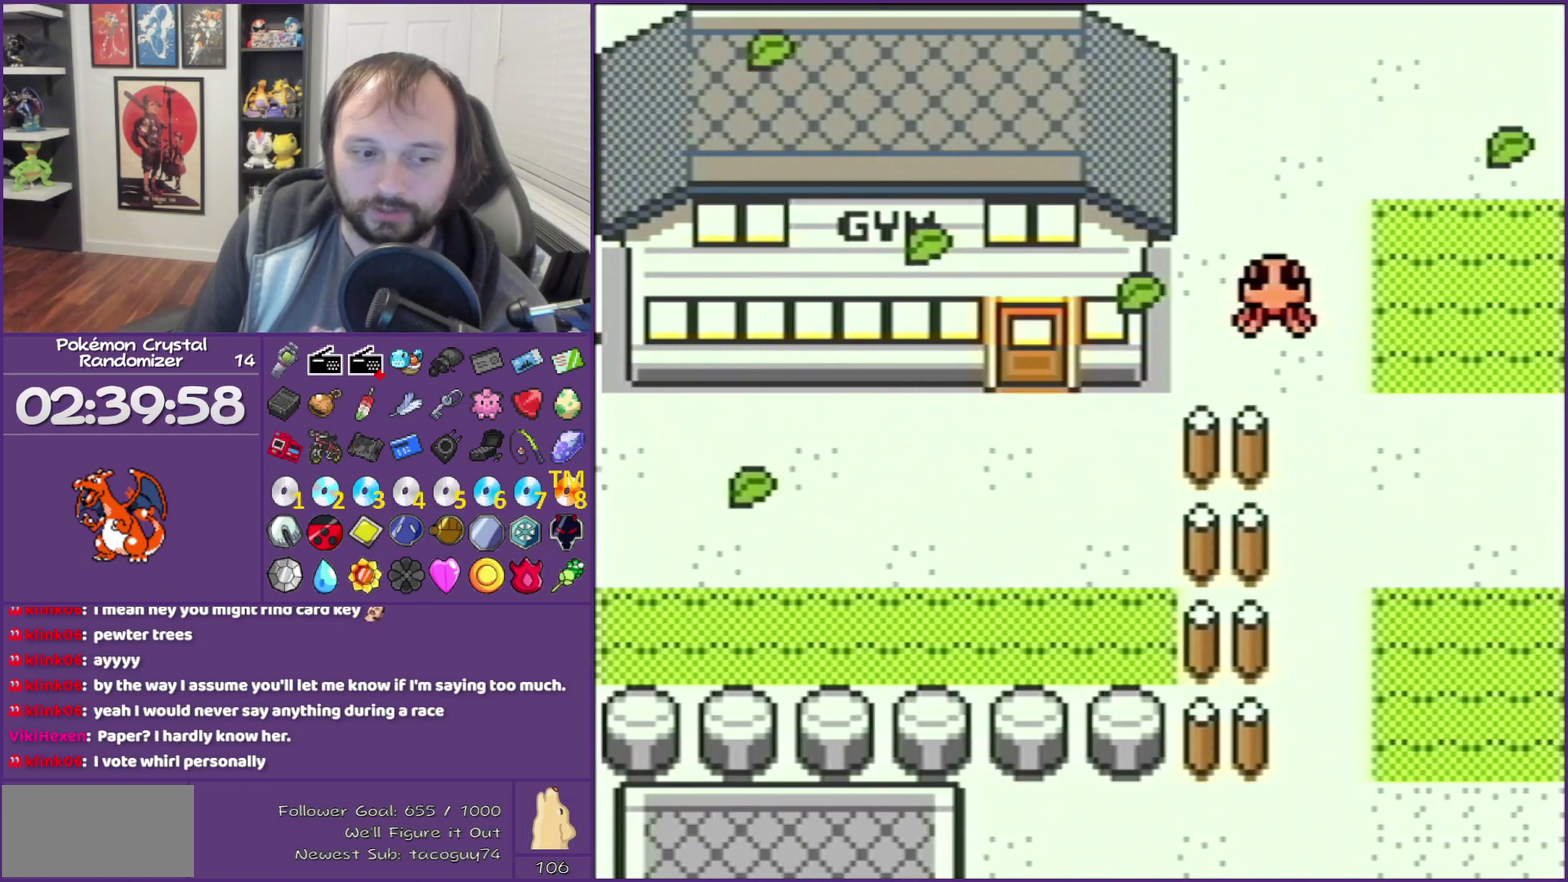
Gameplay with a controller (Nintendo layout); each line is a JSON object with the inputs held at the frame after it. "events" lists button and stick changes between this image and that frame as [ms after this image, input, new state], when the widget could be followed in between. Not read: L3 R3 left_stick right_stick.
{"buttons": [], "events": []}
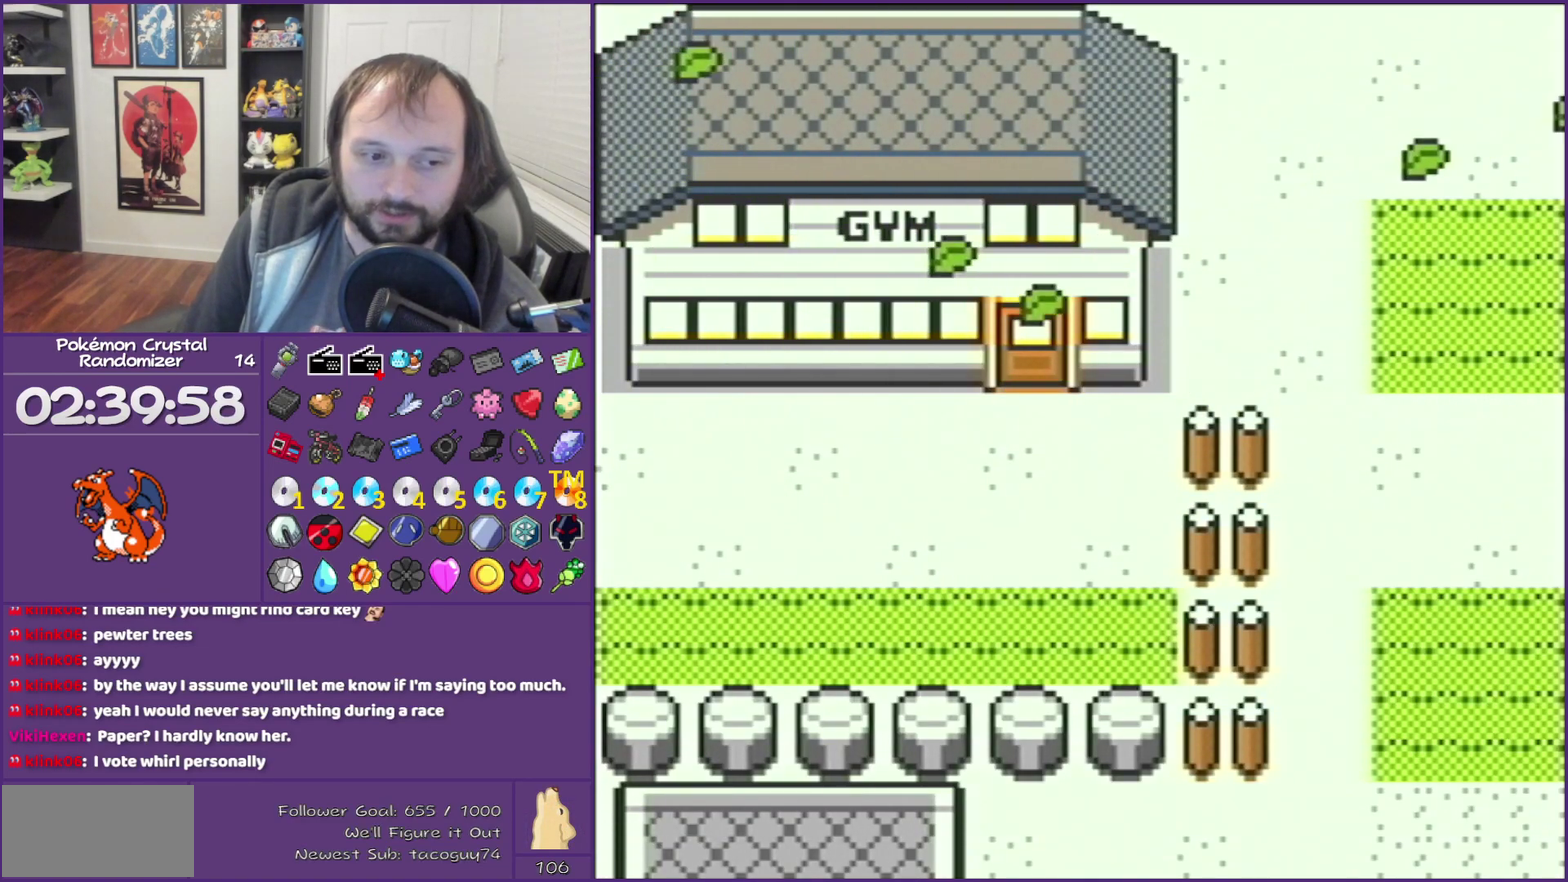
{"buttons": [], "events": []}
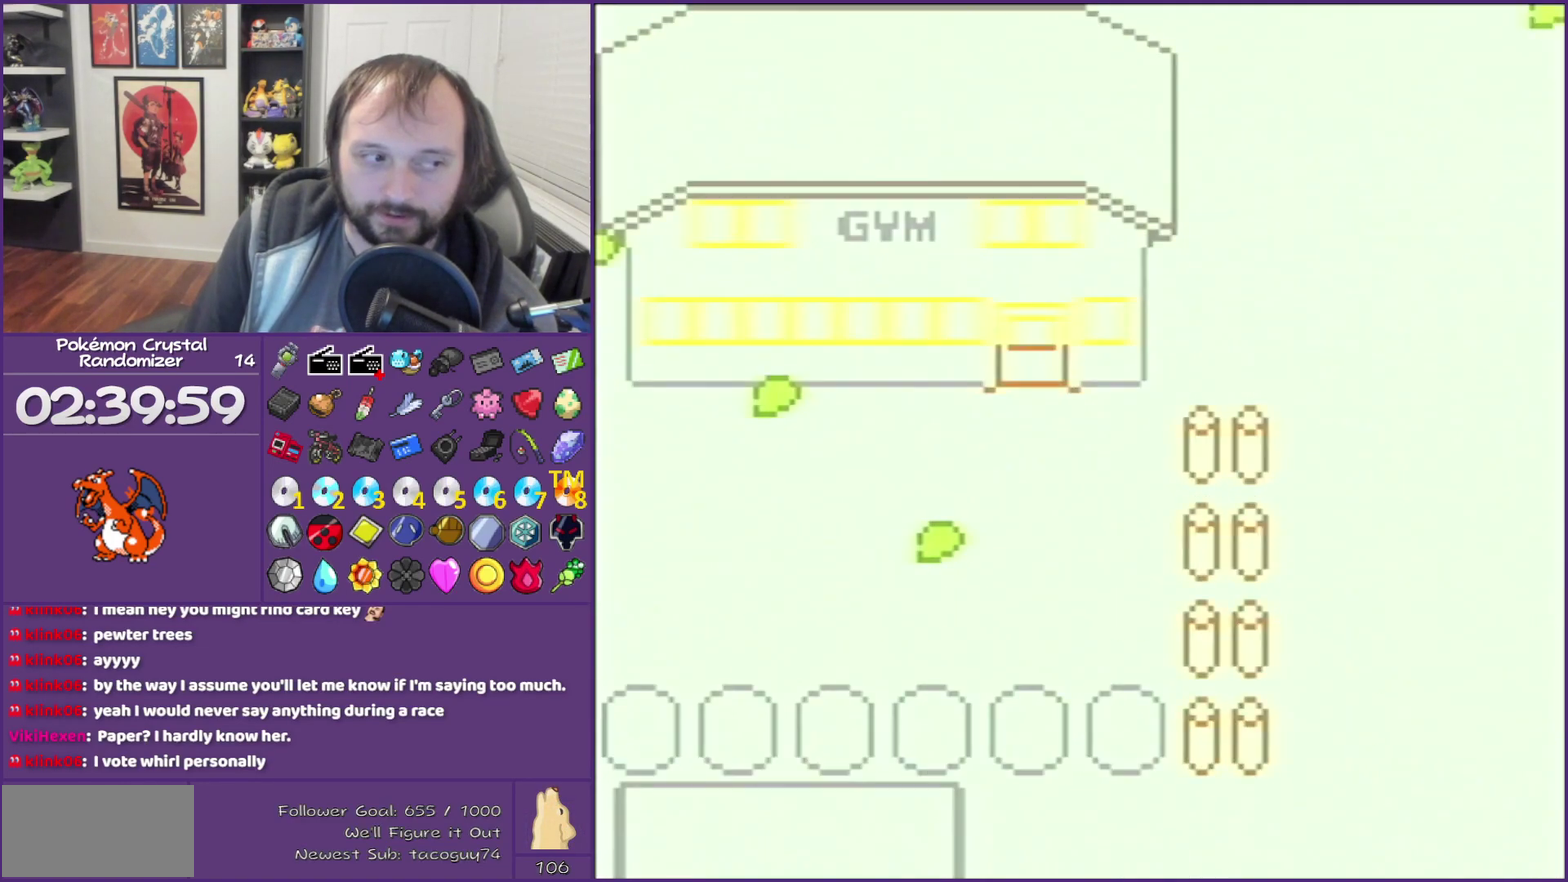
{"buttons": [], "events": []}
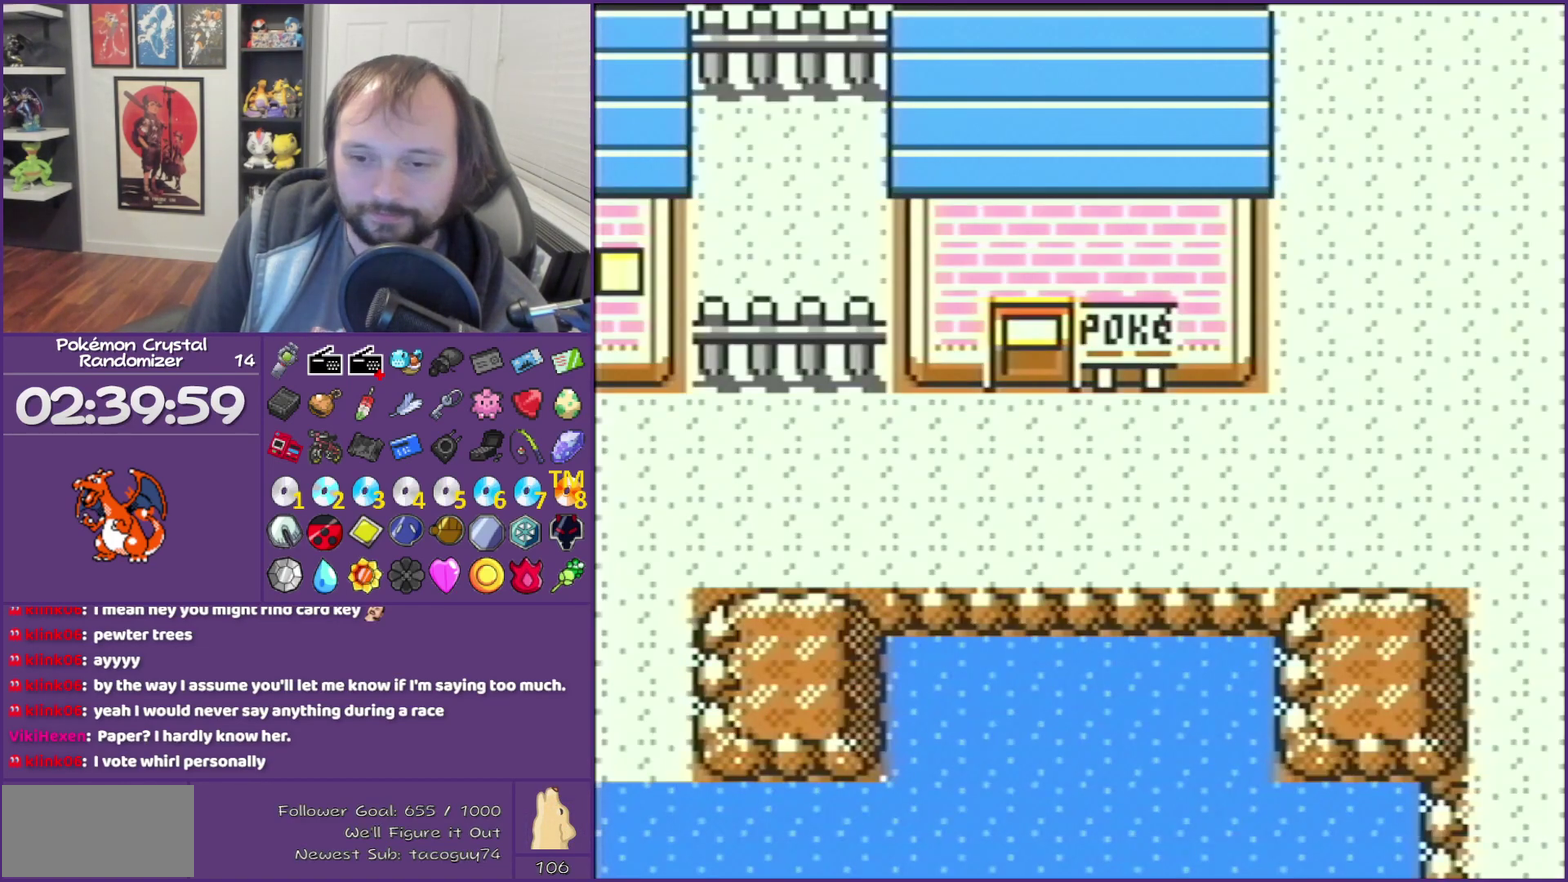
{"buttons": [], "events": []}
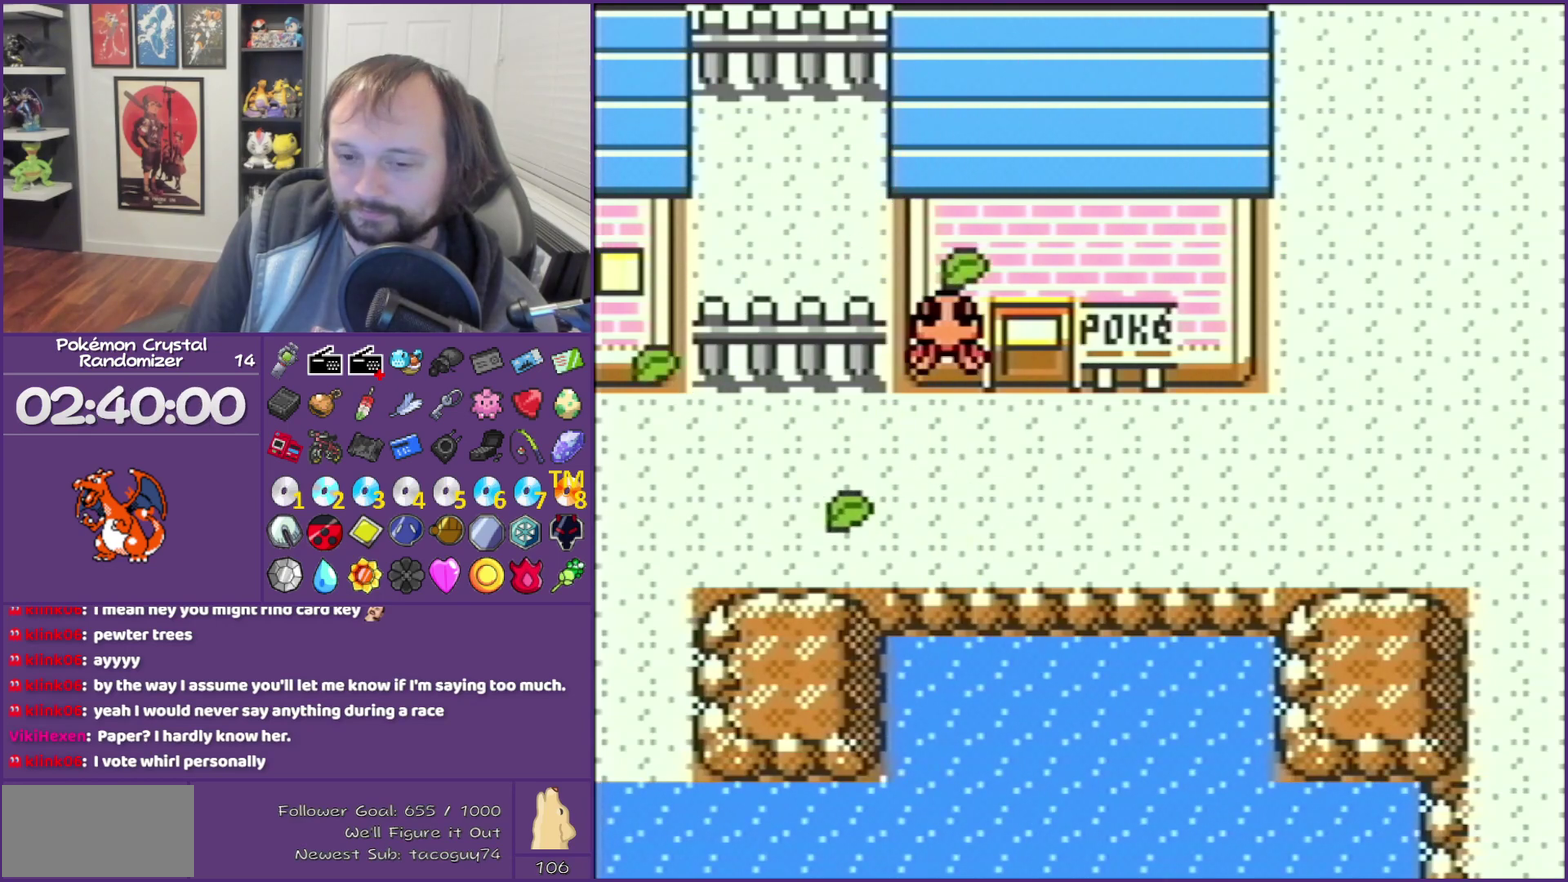
{"buttons": ["SELECT"], "events": [[483, "SELECT", "down"]]}
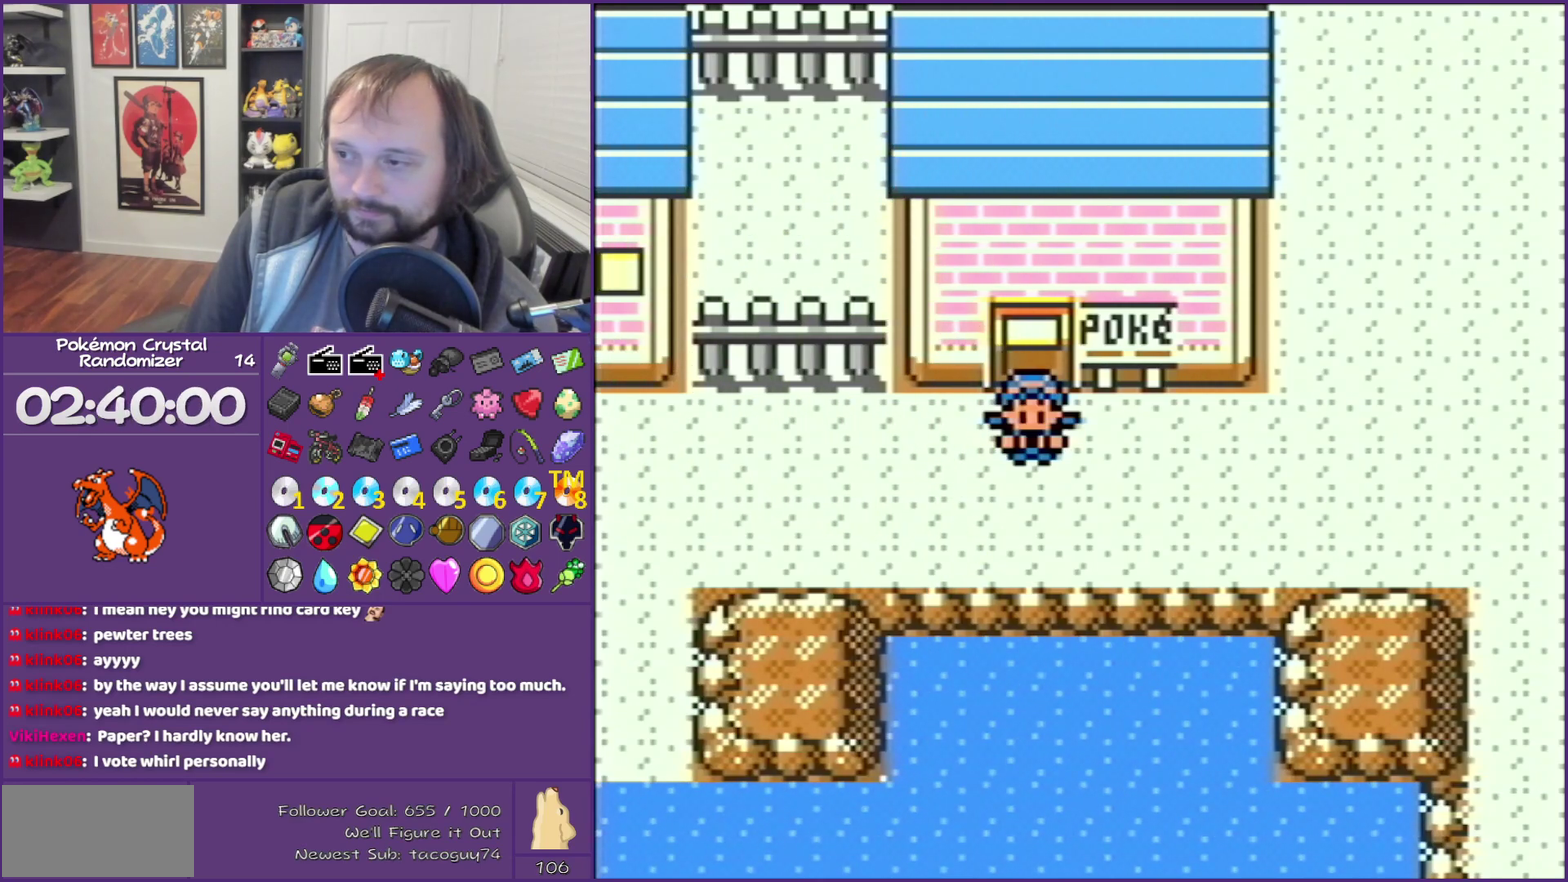
{"buttons": ["DPAD_LEFT"], "events": [[433, "DPAD_LEFT", "down"], [433, "SELECT", "up"]]}
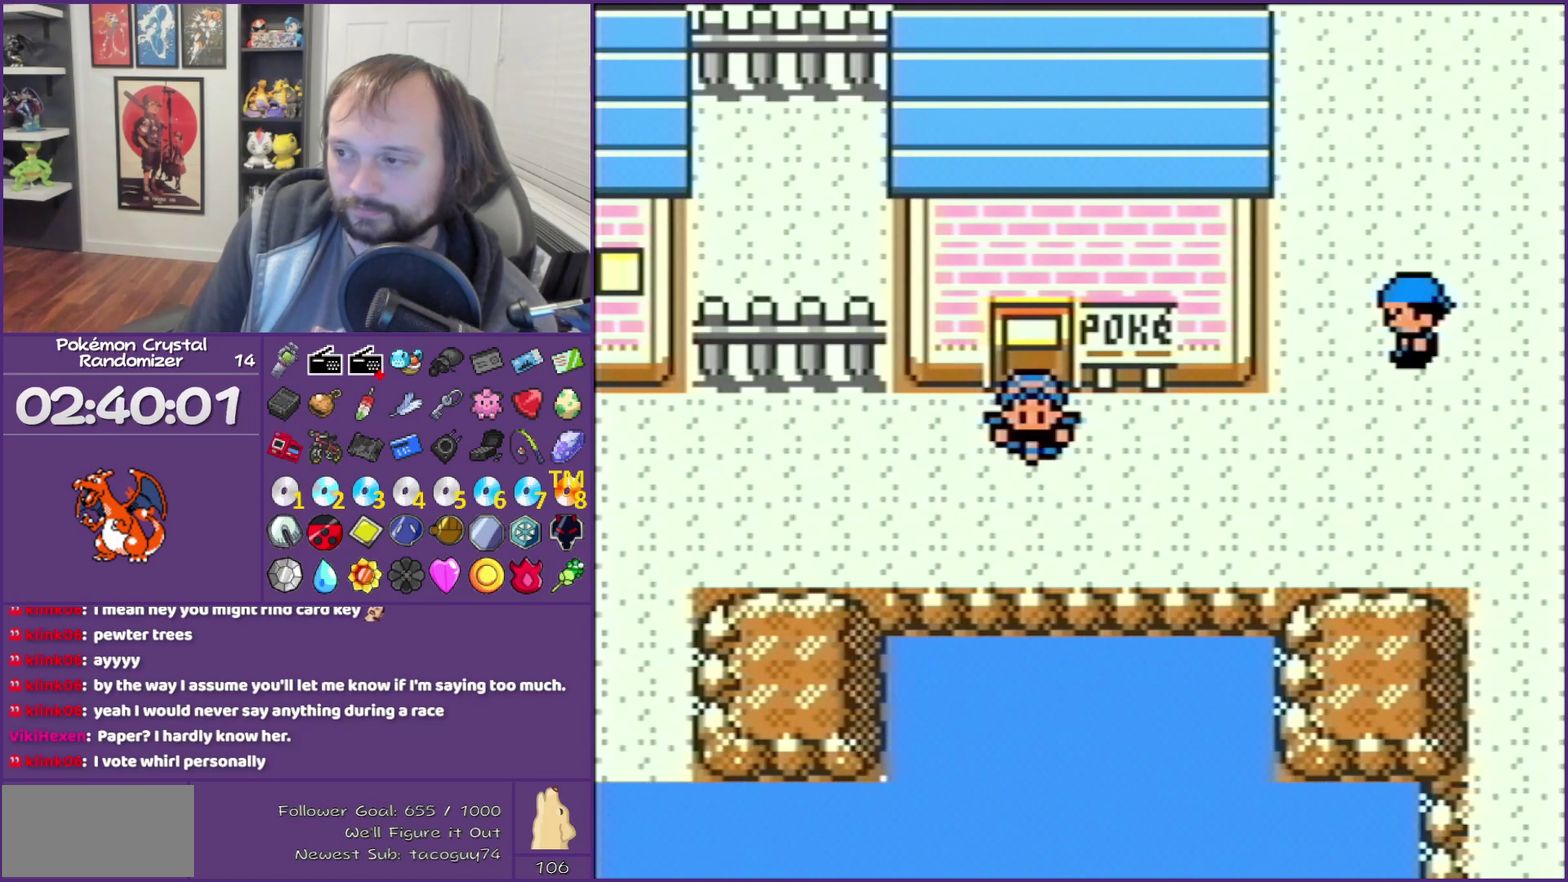
{"buttons": ["DPAD_LEFT"], "events": []}
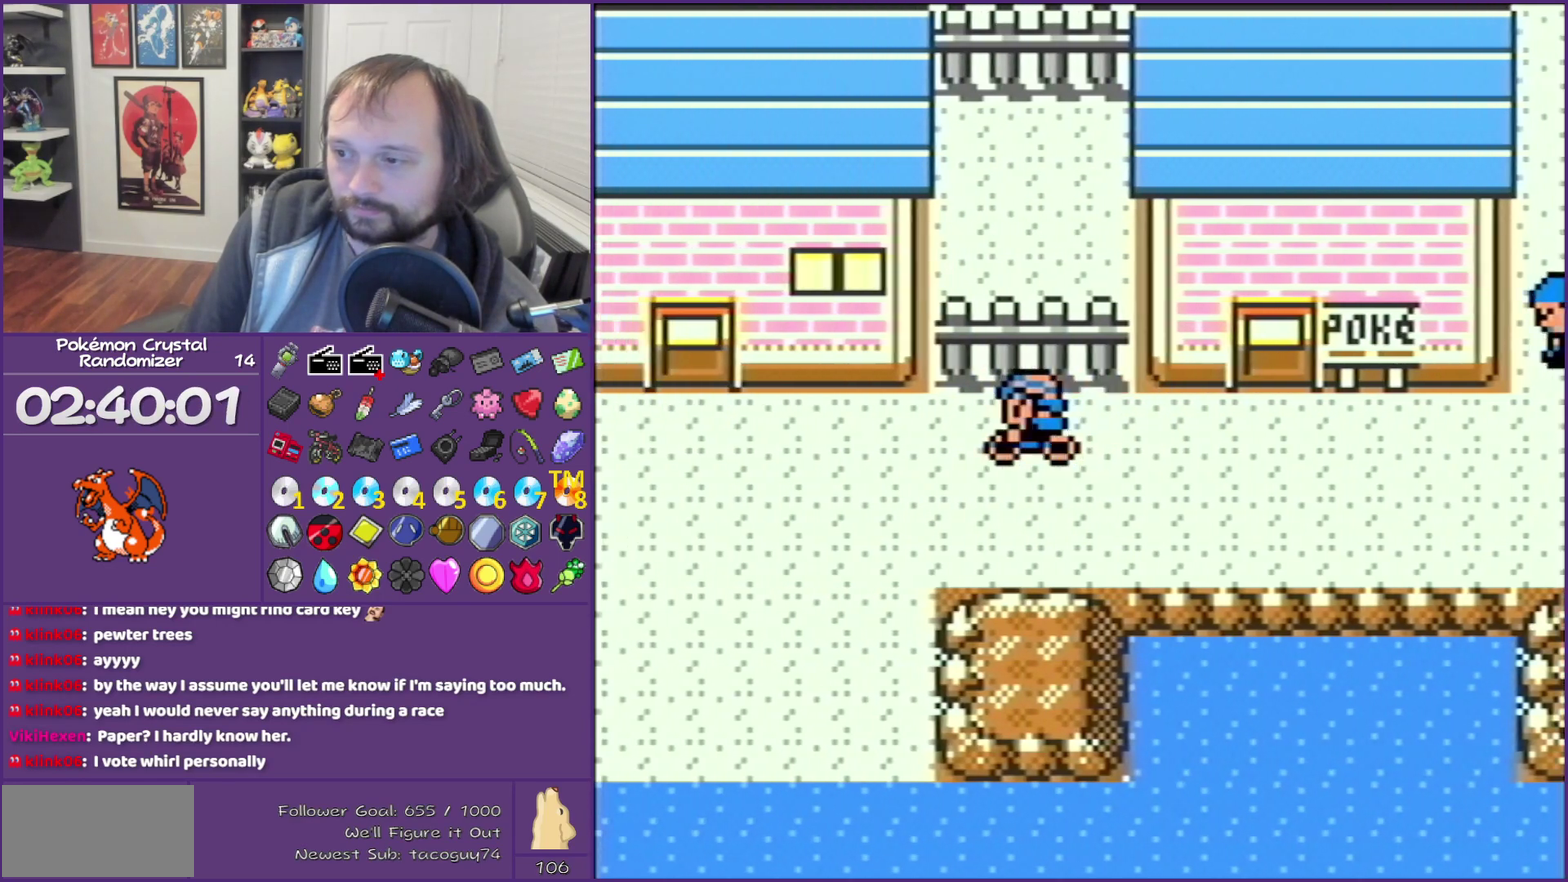
{"buttons": ["DPAD_LEFT"], "events": []}
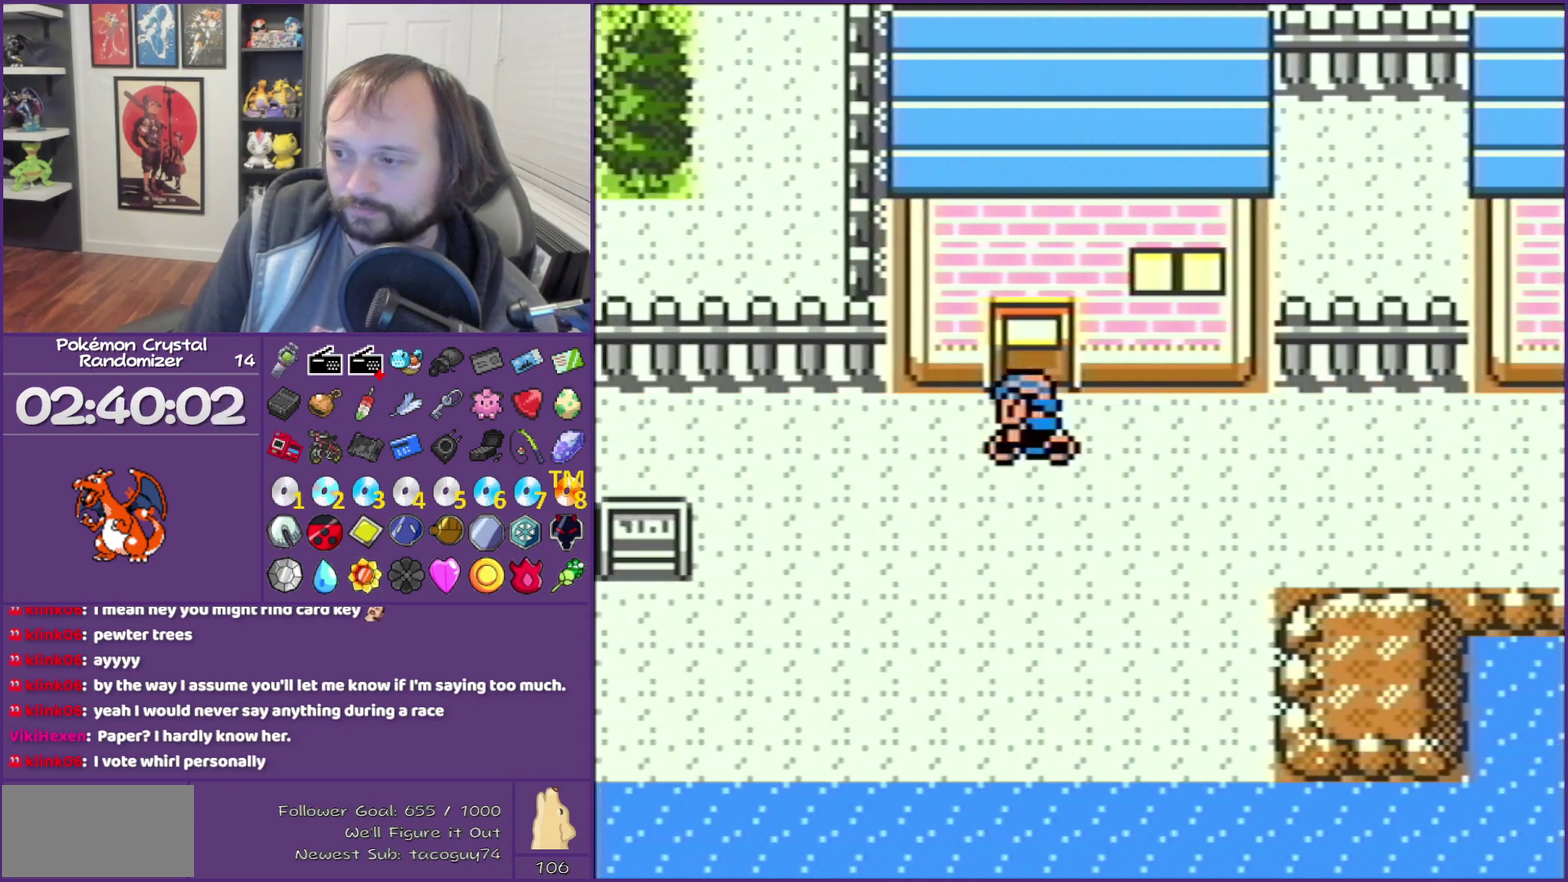
{"buttons": ["DPAD_LEFT"], "events": []}
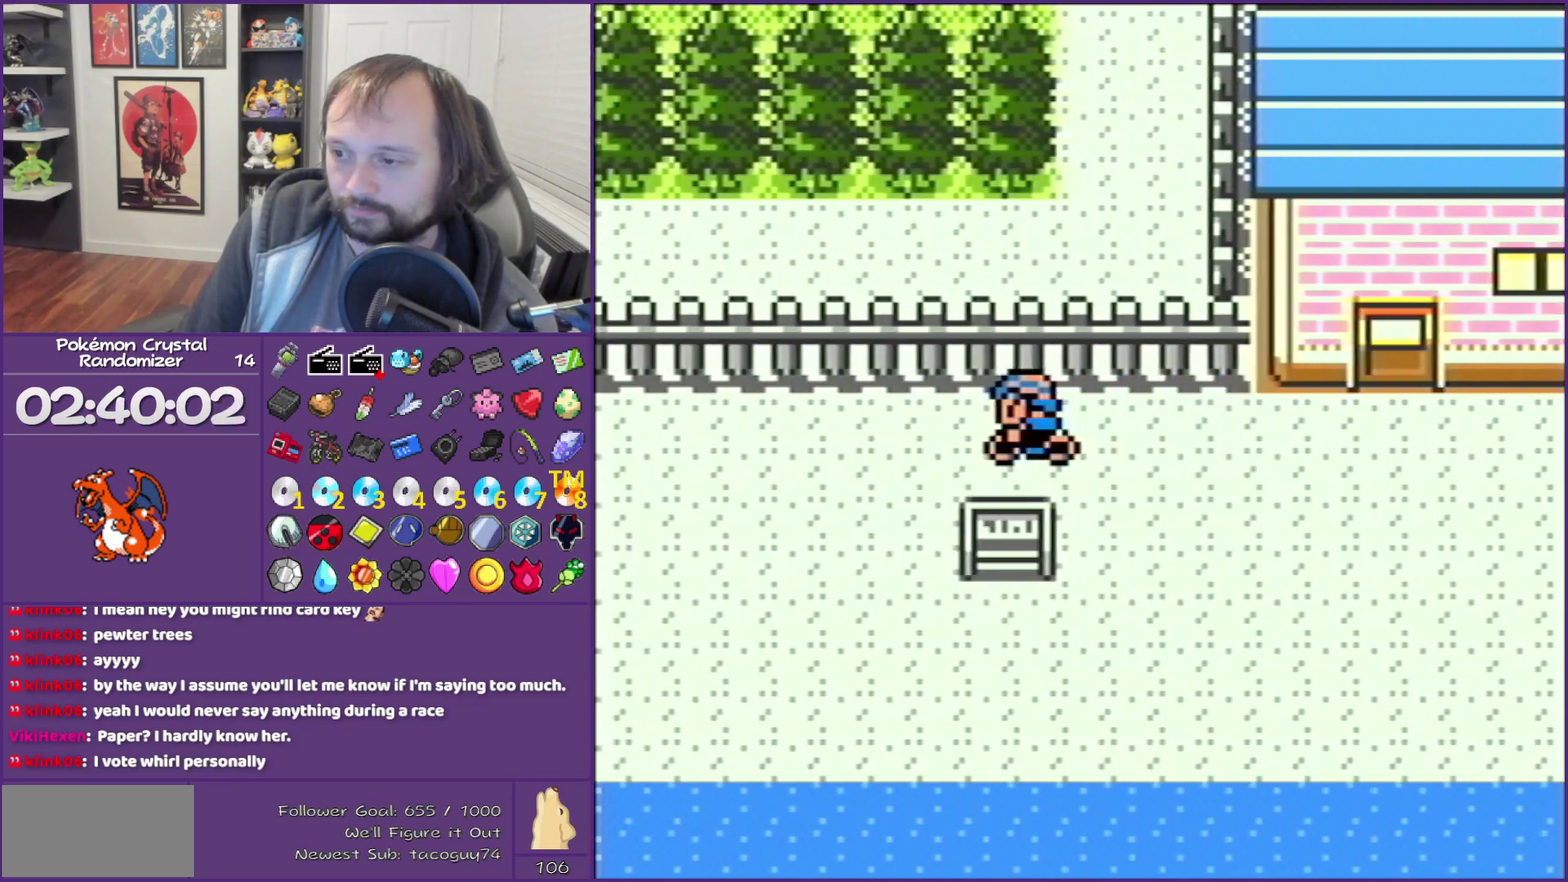
{"buttons": ["DPAD_LEFT"], "events": []}
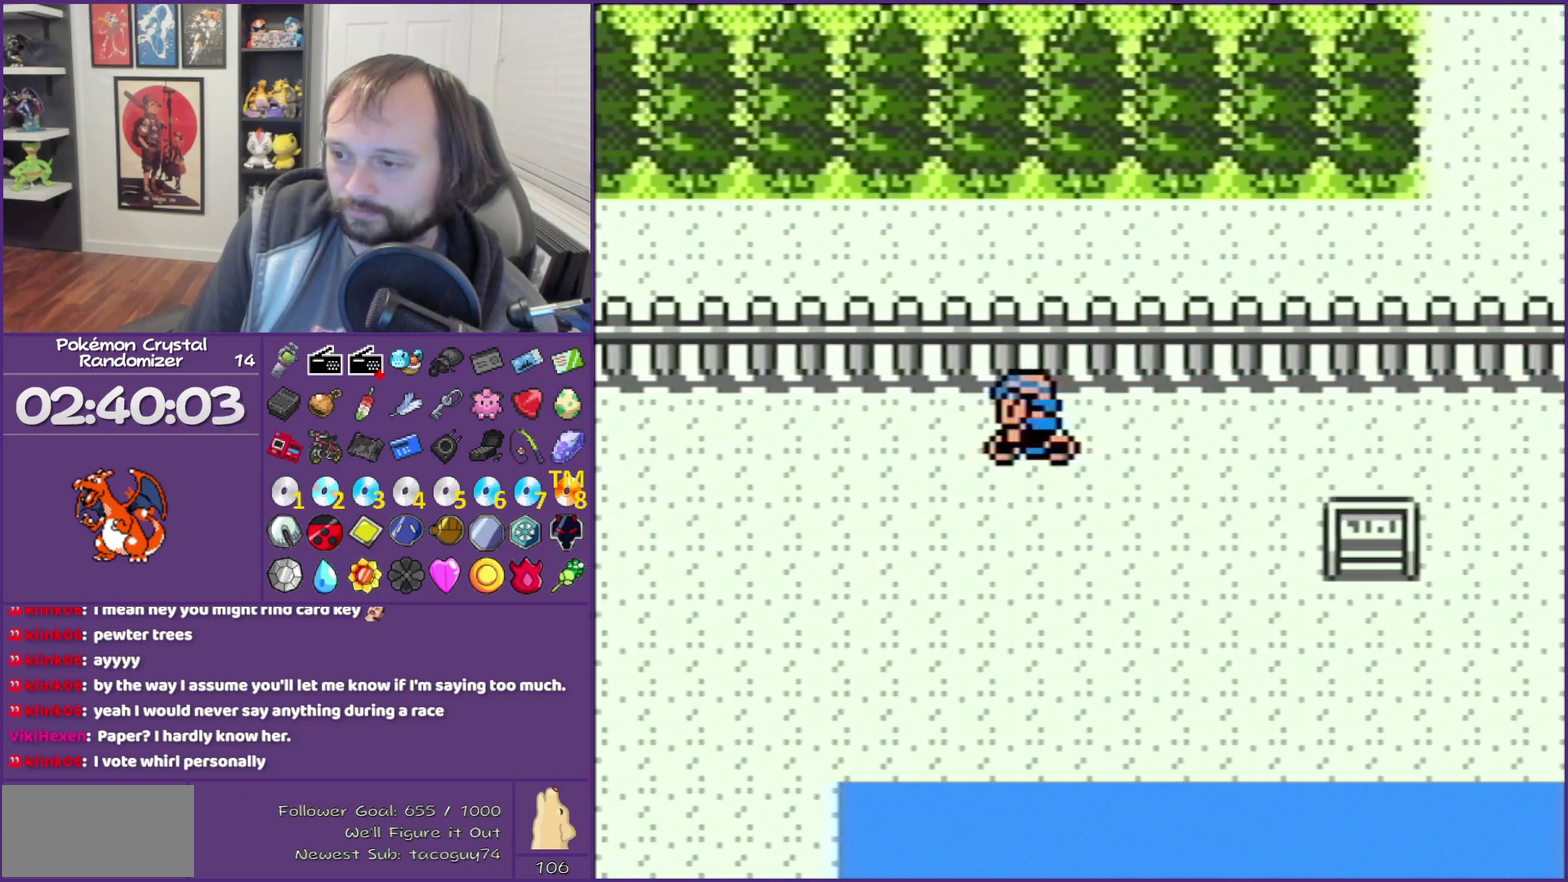
{"buttons": ["DPAD_DOWN"], "events": [[483, "DPAD_DOWN", "down"], [483, "DPAD_LEFT", "up"]]}
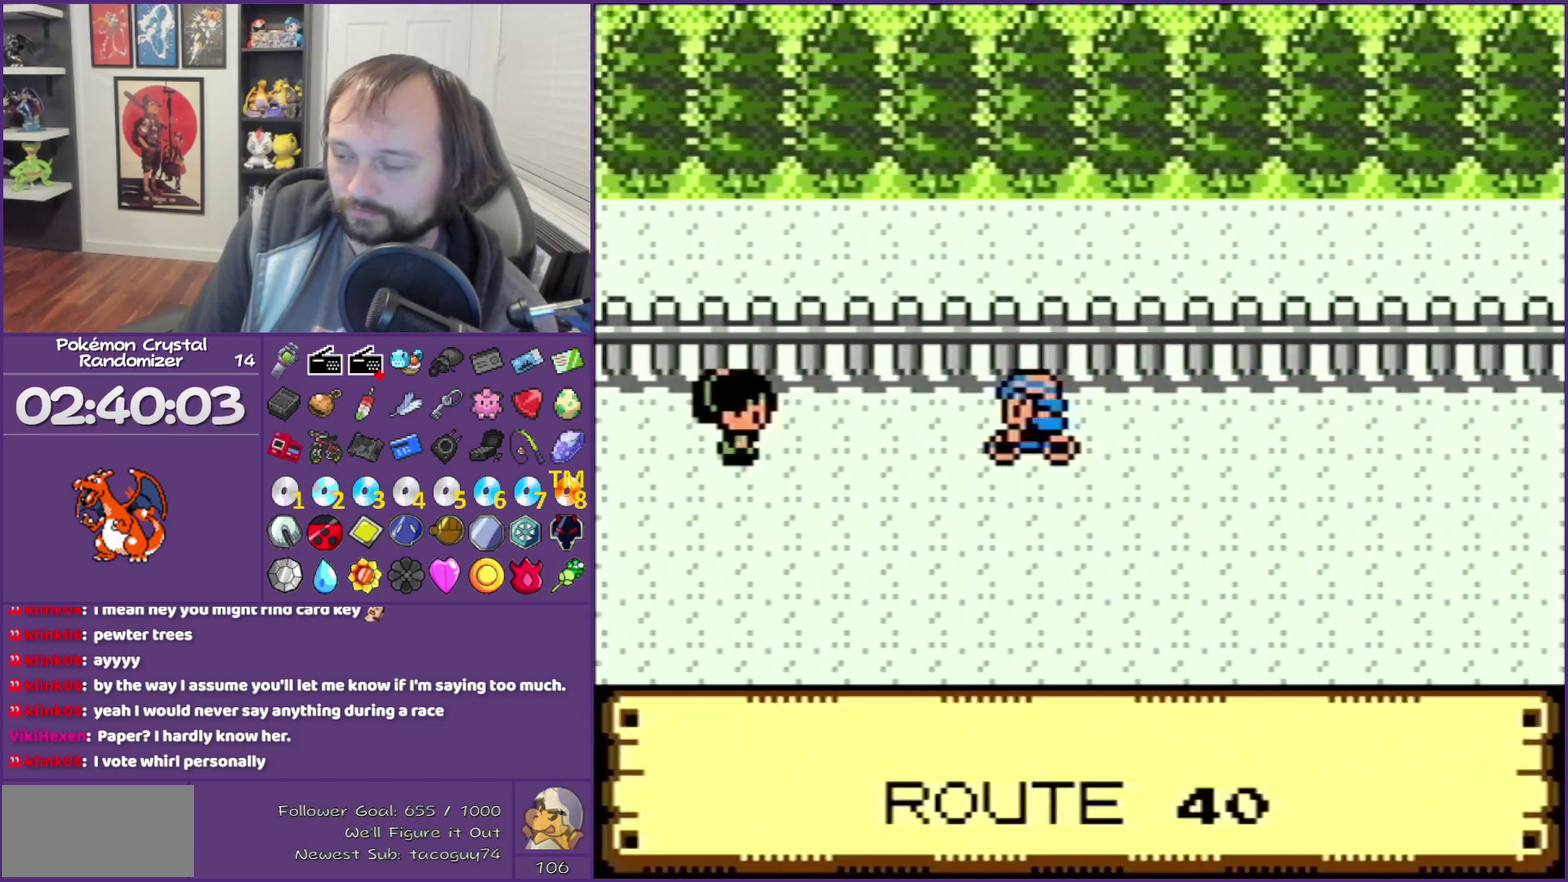
{"buttons": ["DPAD_LEFT"], "events": [[417, "DPAD_DOWN", "up"], [417, "DPAD_LEFT", "down"]]}
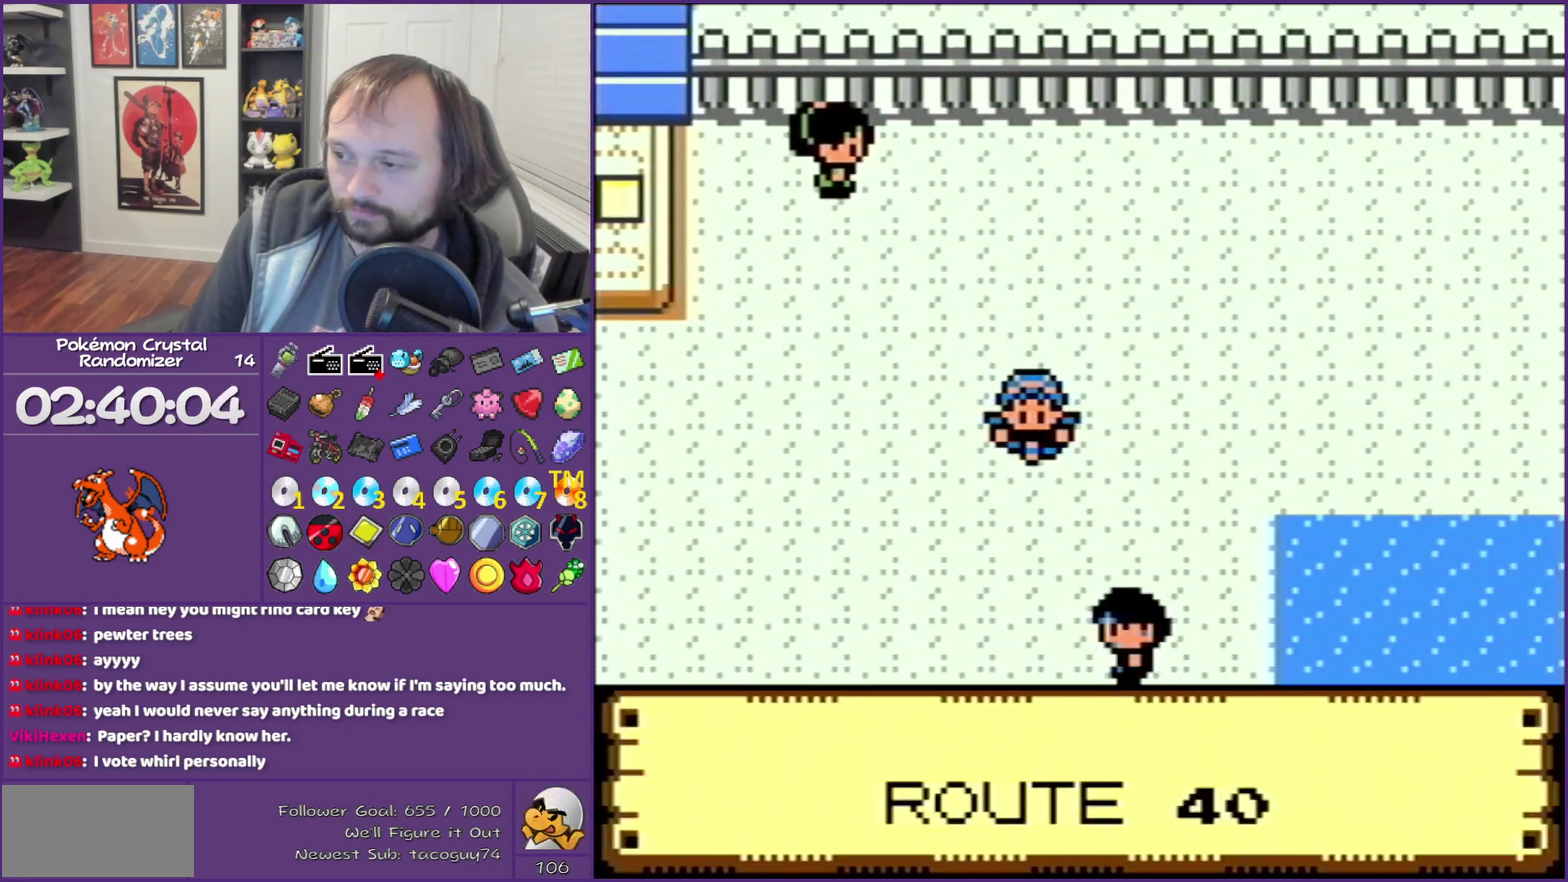
{"buttons": ["DPAD_DOWN"], "events": [[233, "DPAD_DOWN", "down"], [233, "DPAD_LEFT", "up"]]}
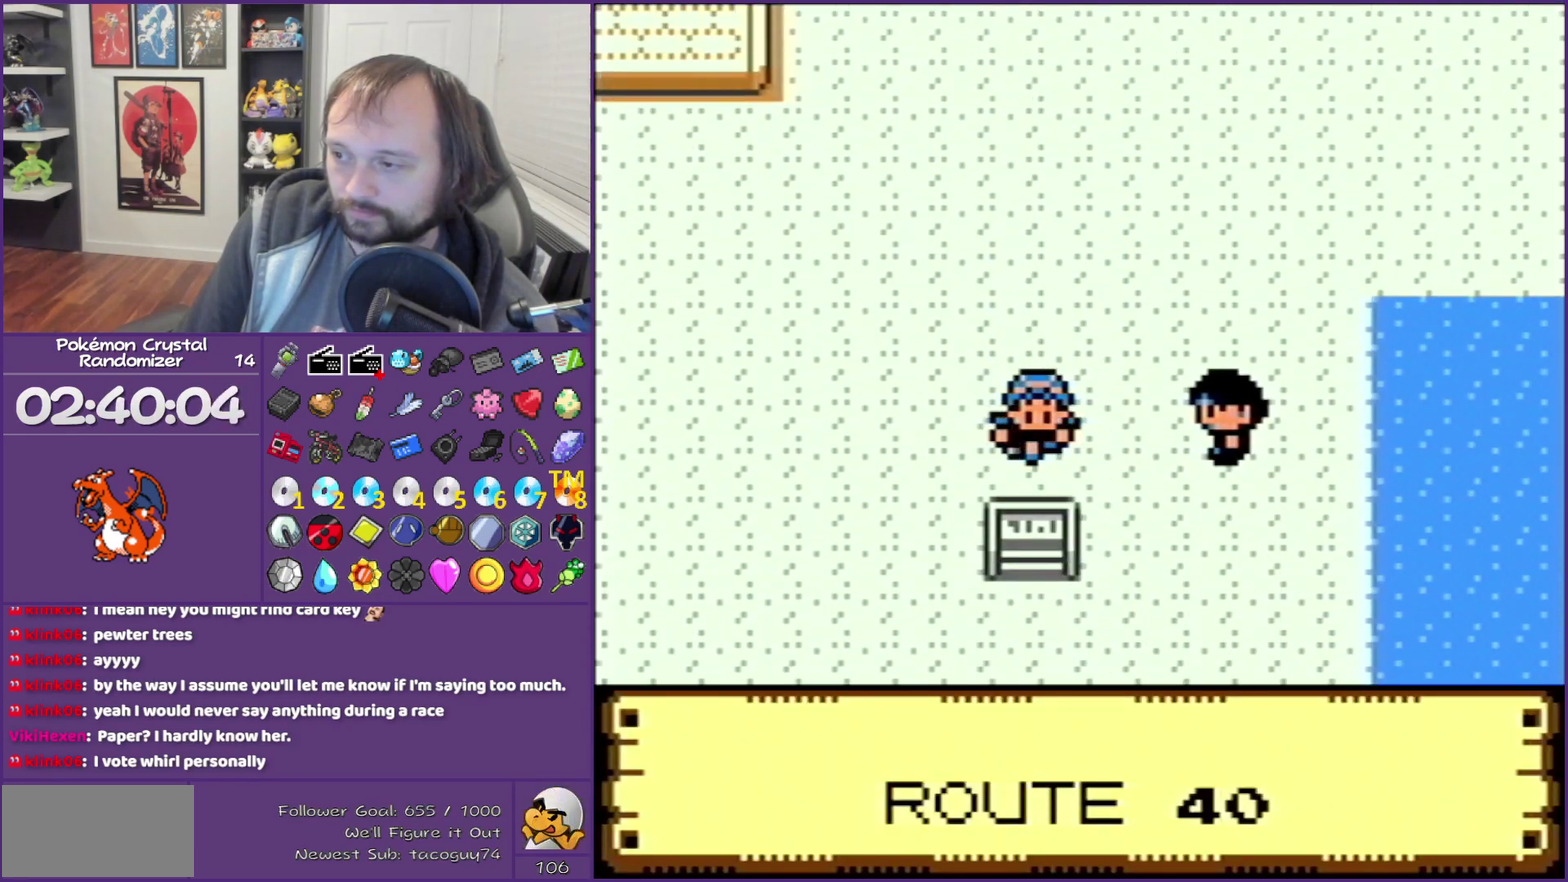
{"buttons": ["DPAD_DOWN"], "events": [[50, "DPAD_LEFT", "down"], [117, "DPAD_DOWN", "up"], [267, "DPAD_DOWN", "down"], [267, "DPAD_LEFT", "up"]]}
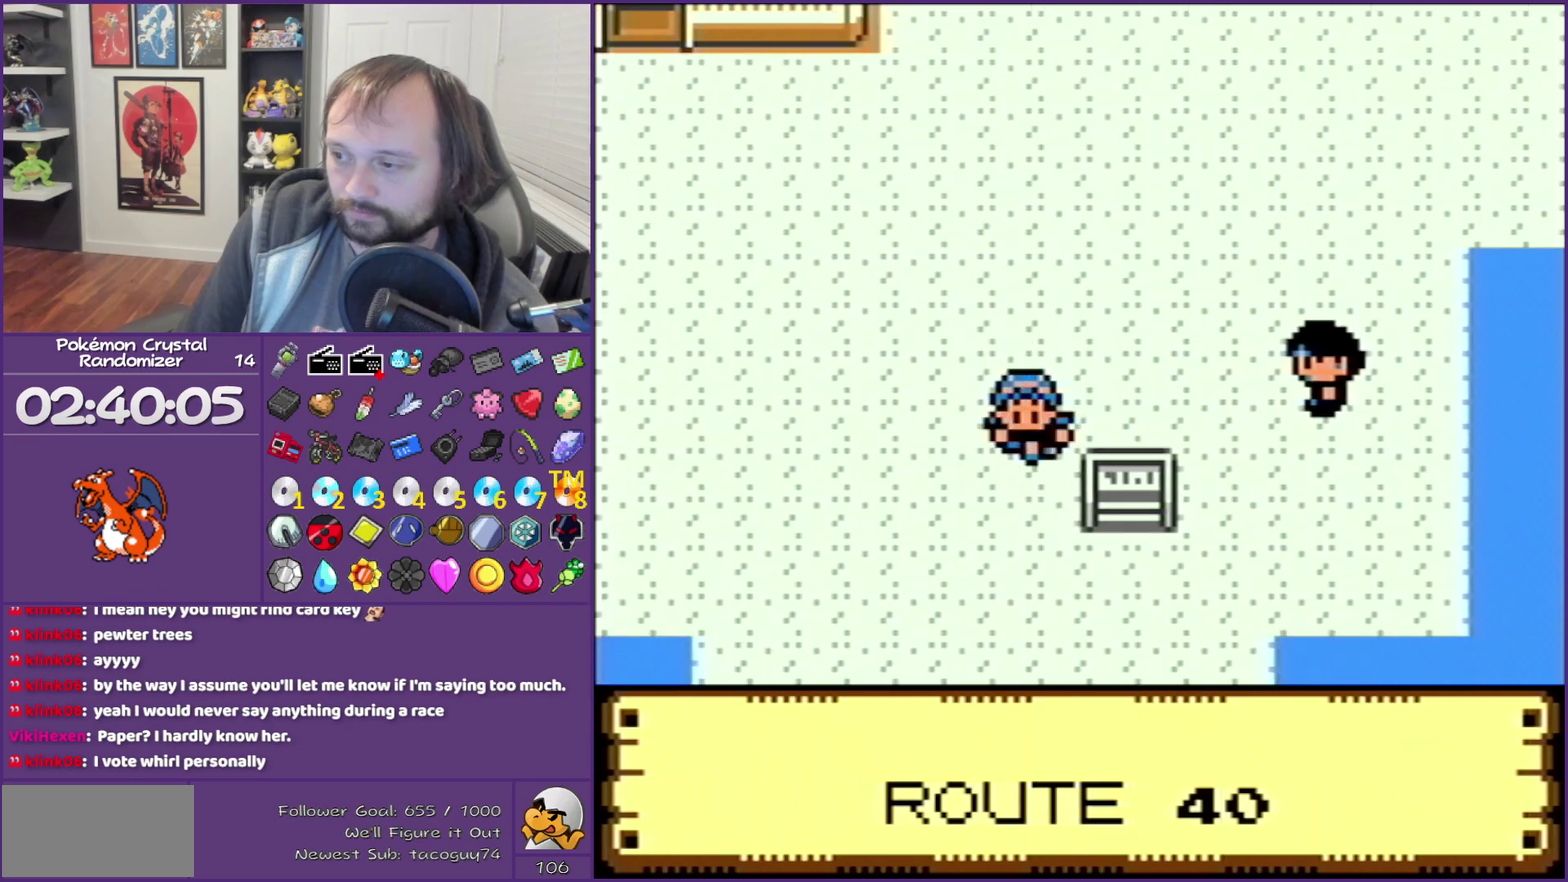
{"buttons": ["A", "DPAD_DOWN"], "events": [[17, "DPAD_LEFT", "down"], [167, "DPAD_LEFT", "up"], [483, "A", "down"]]}
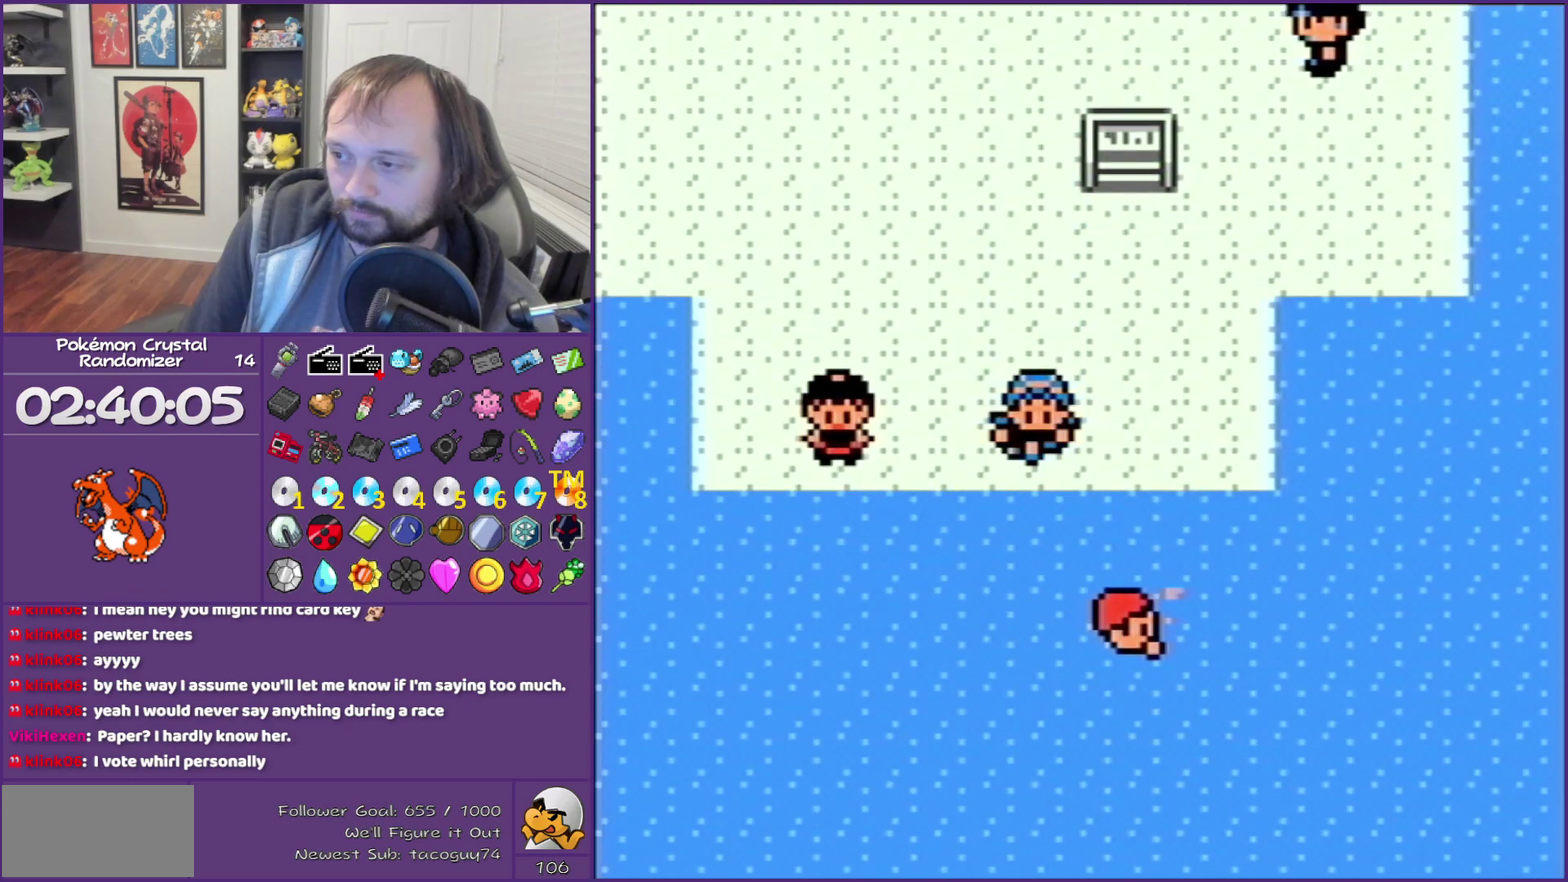
{"buttons": ["A"], "events": [[17, "DPAD_DOWN", "up"], [83, "A", "up"], [133, "A", "down"]]}
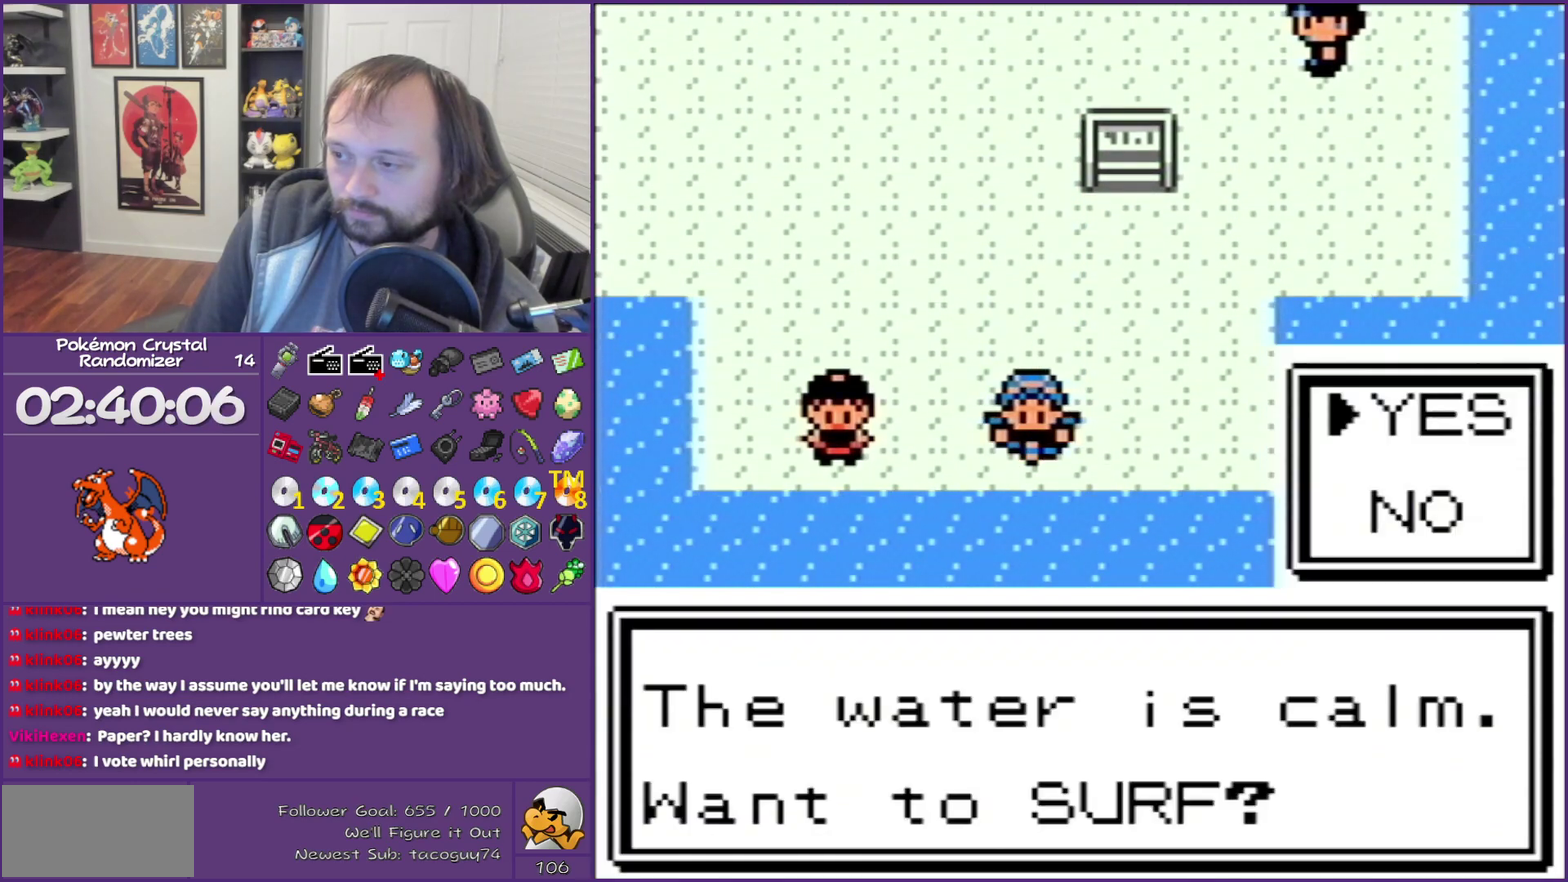
{"buttons": [], "events": [[267, "A", "up"], [383, "A", "down"], [433, "A", "up"]]}
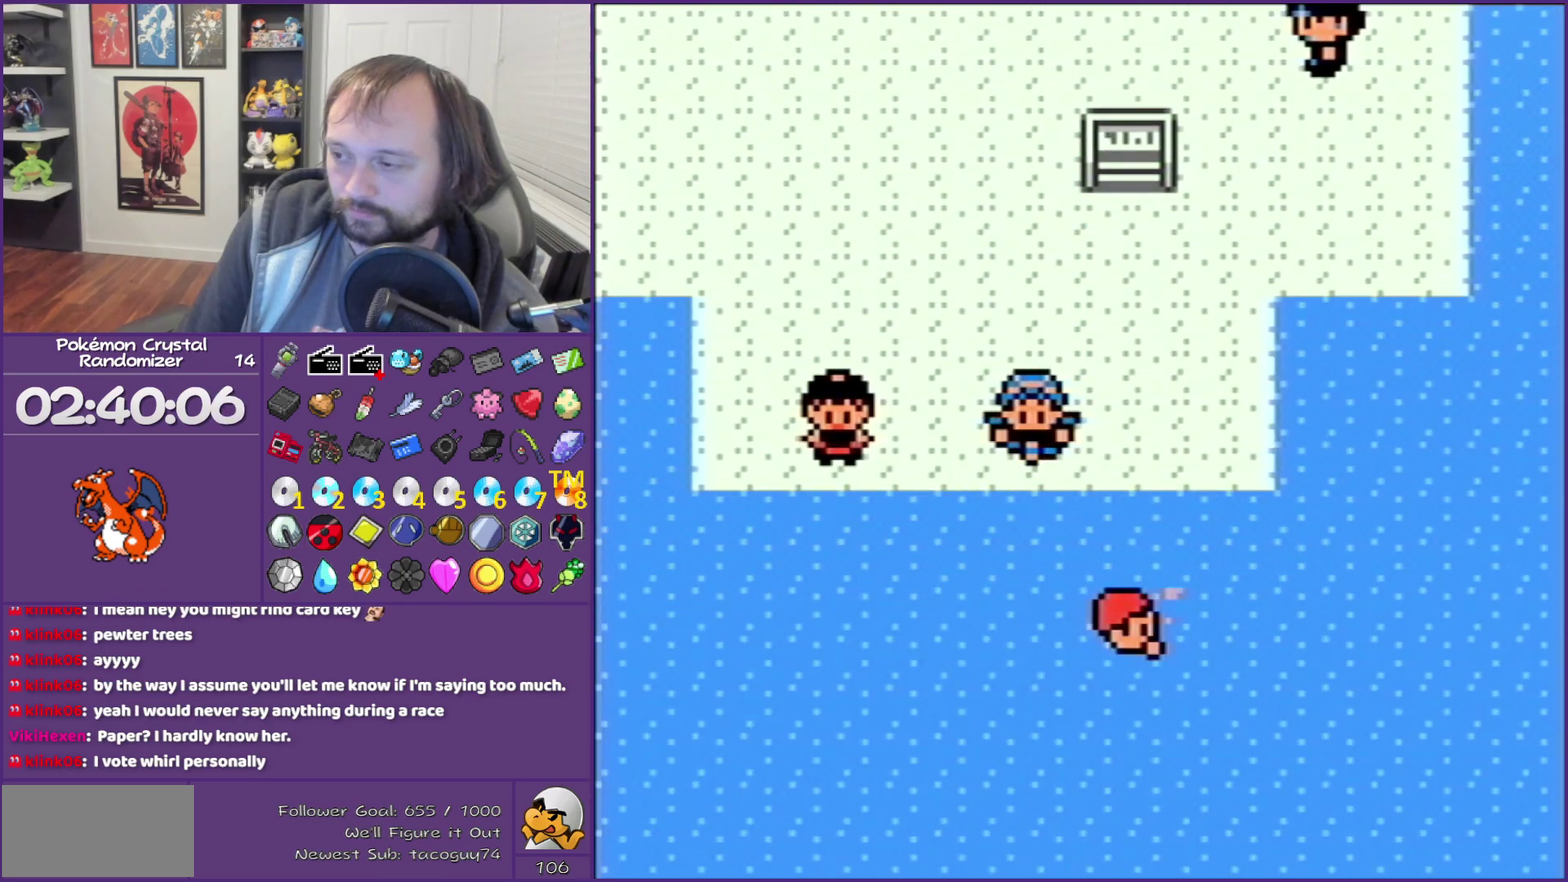
{"buttons": ["DPAD_DOWN"], "events": [[50, "A", "down"], [50, "DPAD_DOWN", "down"], [167, "A", "up"]]}
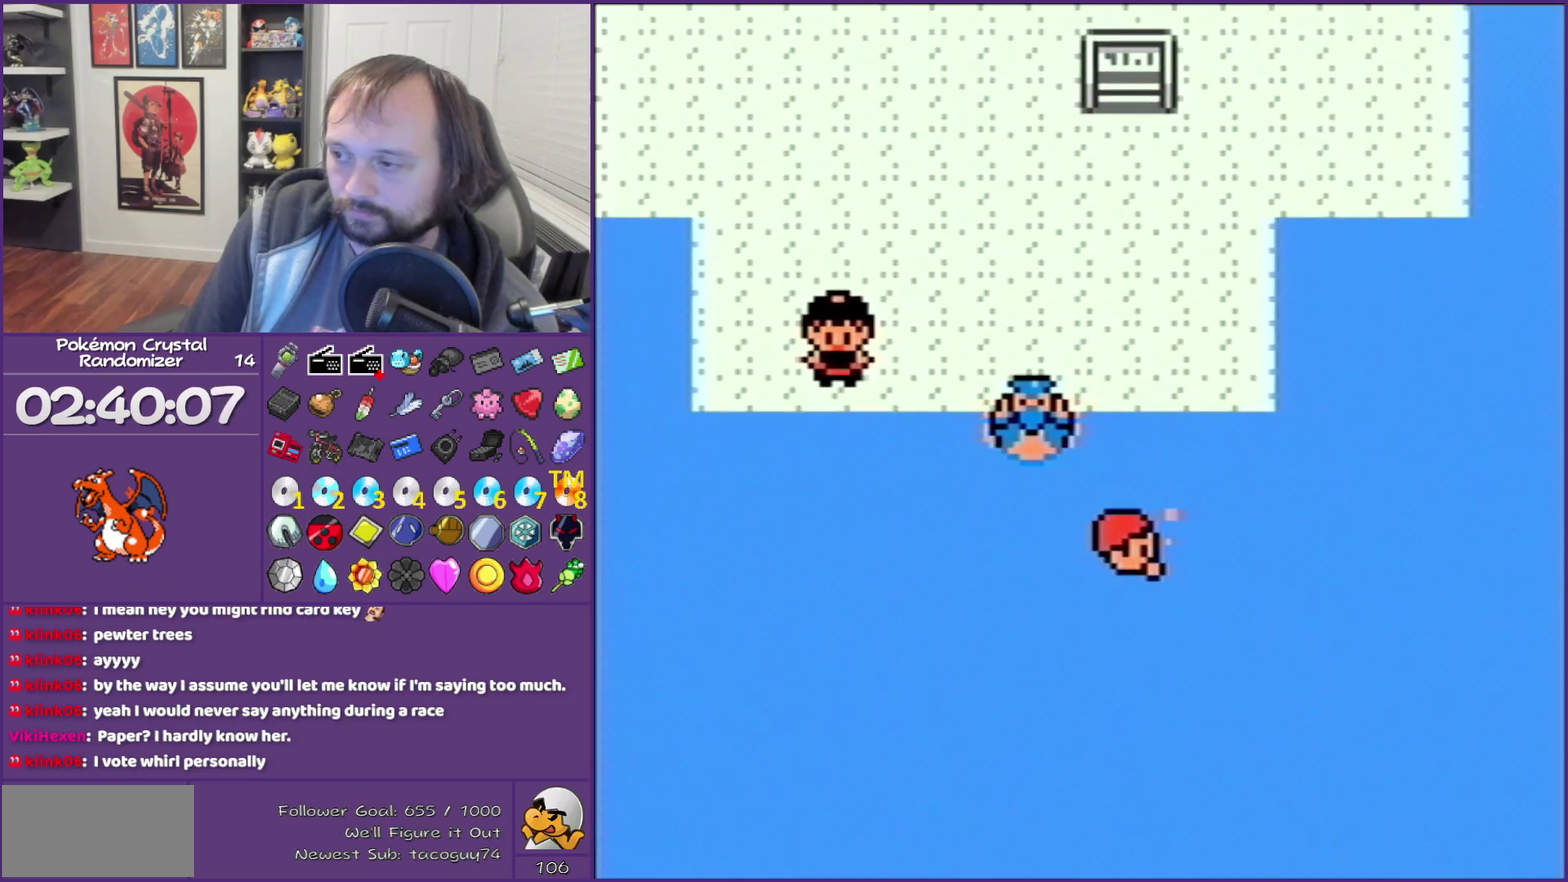
{"buttons": ["DPAD_DOWN"], "events": []}
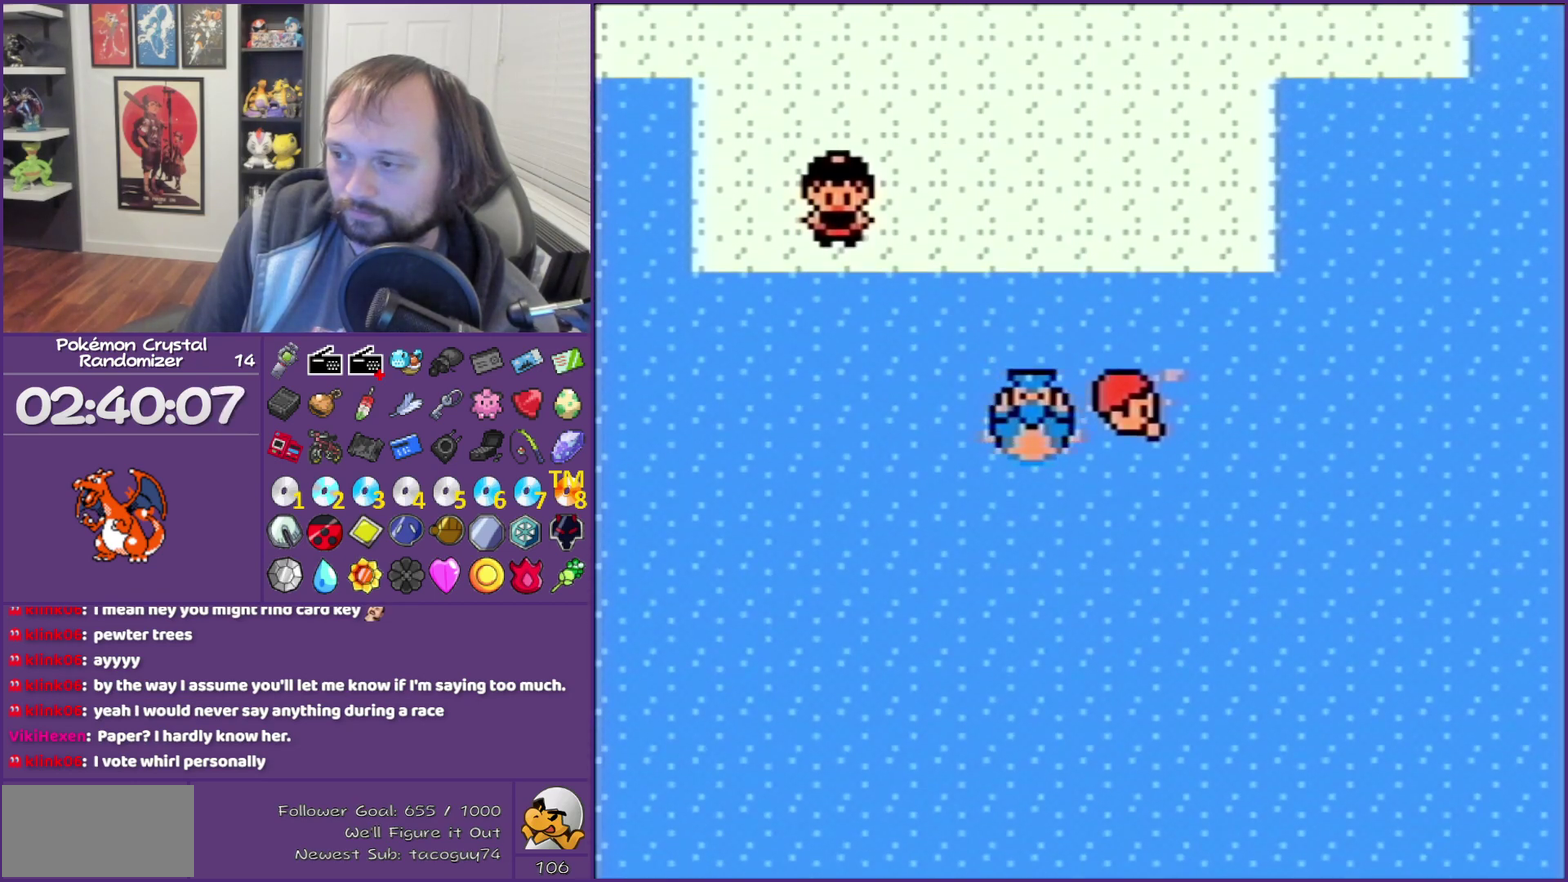
{"buttons": [], "events": [[83, "DPAD_DOWN", "up"], [83, "START", "down"], [267, "START", "up"]]}
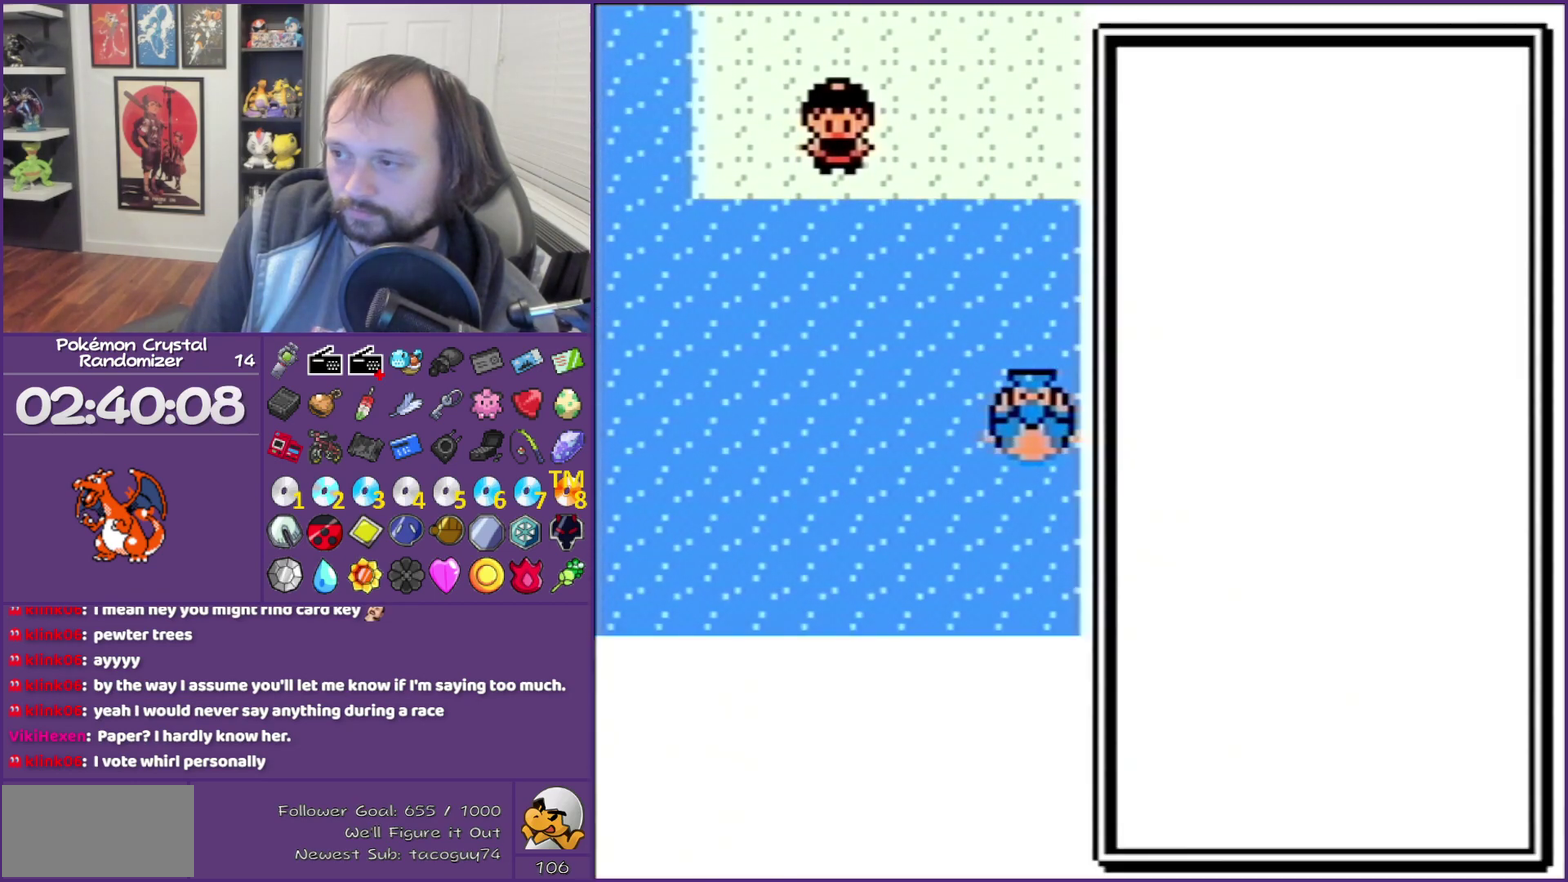
{"buttons": ["A", "DPAD_DOWN"], "events": [[450, "A", "down"], [450, "DPAD_DOWN", "down"]]}
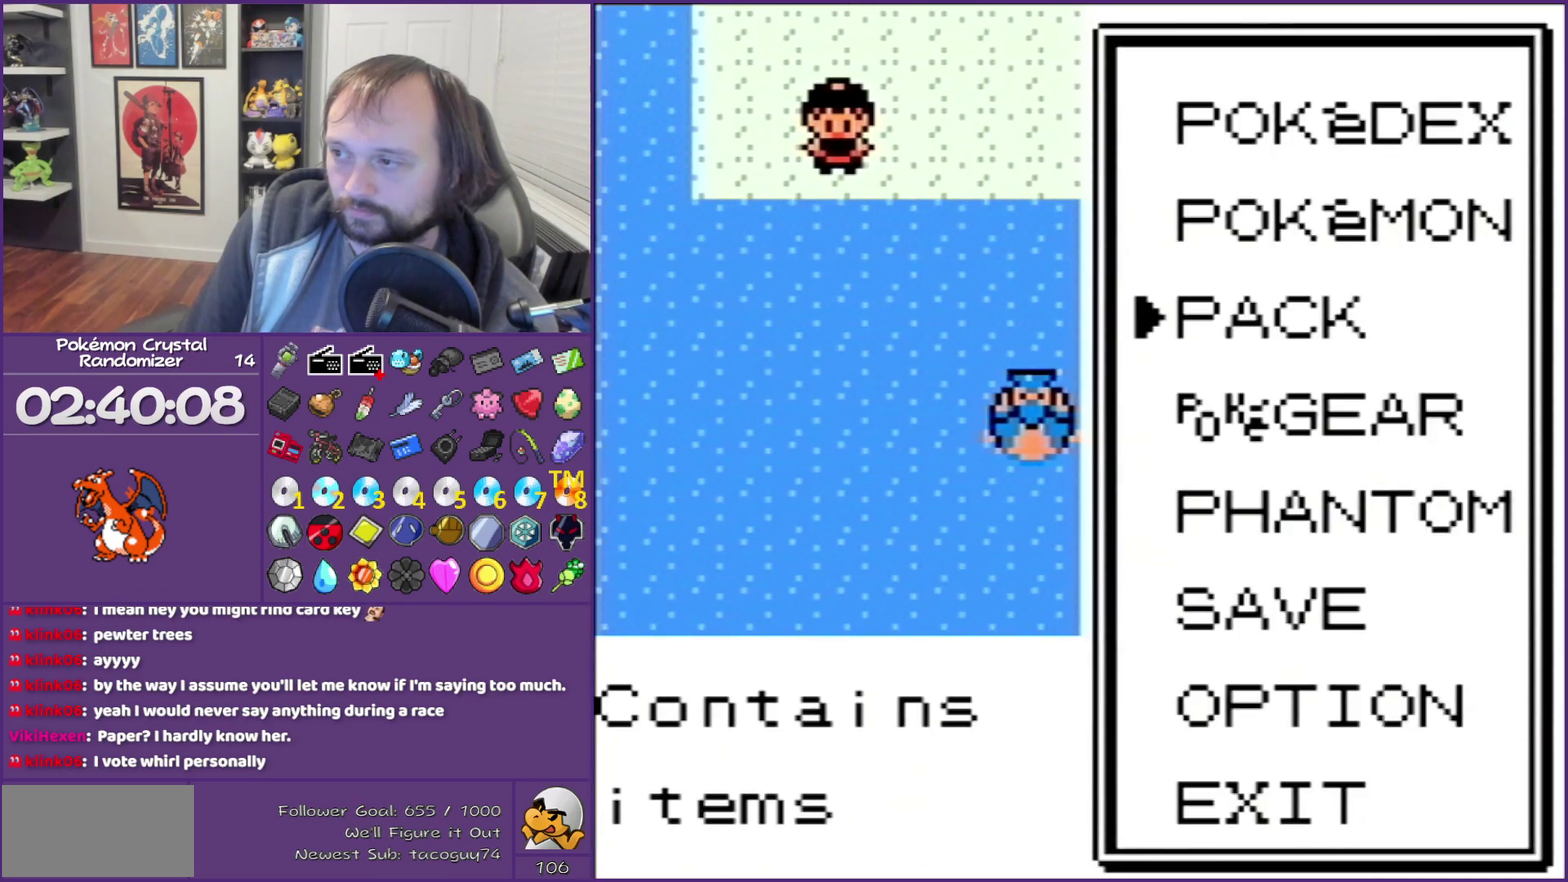
{"buttons": [], "events": [[83, "DPAD_DOWN", "up"], [167, "A", "up"]]}
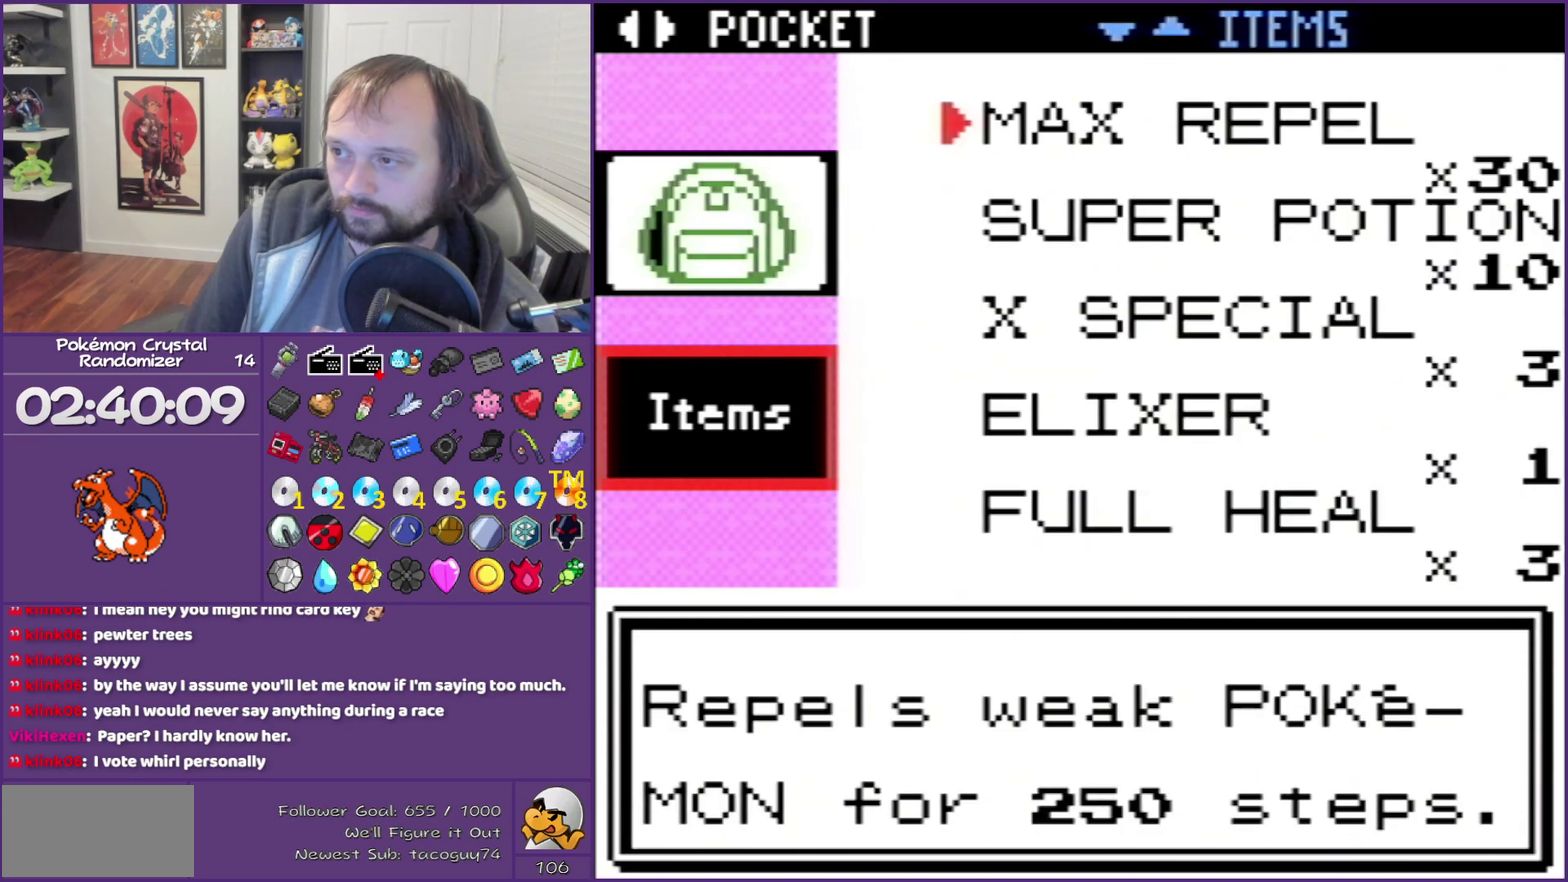
{"buttons": [], "events": []}
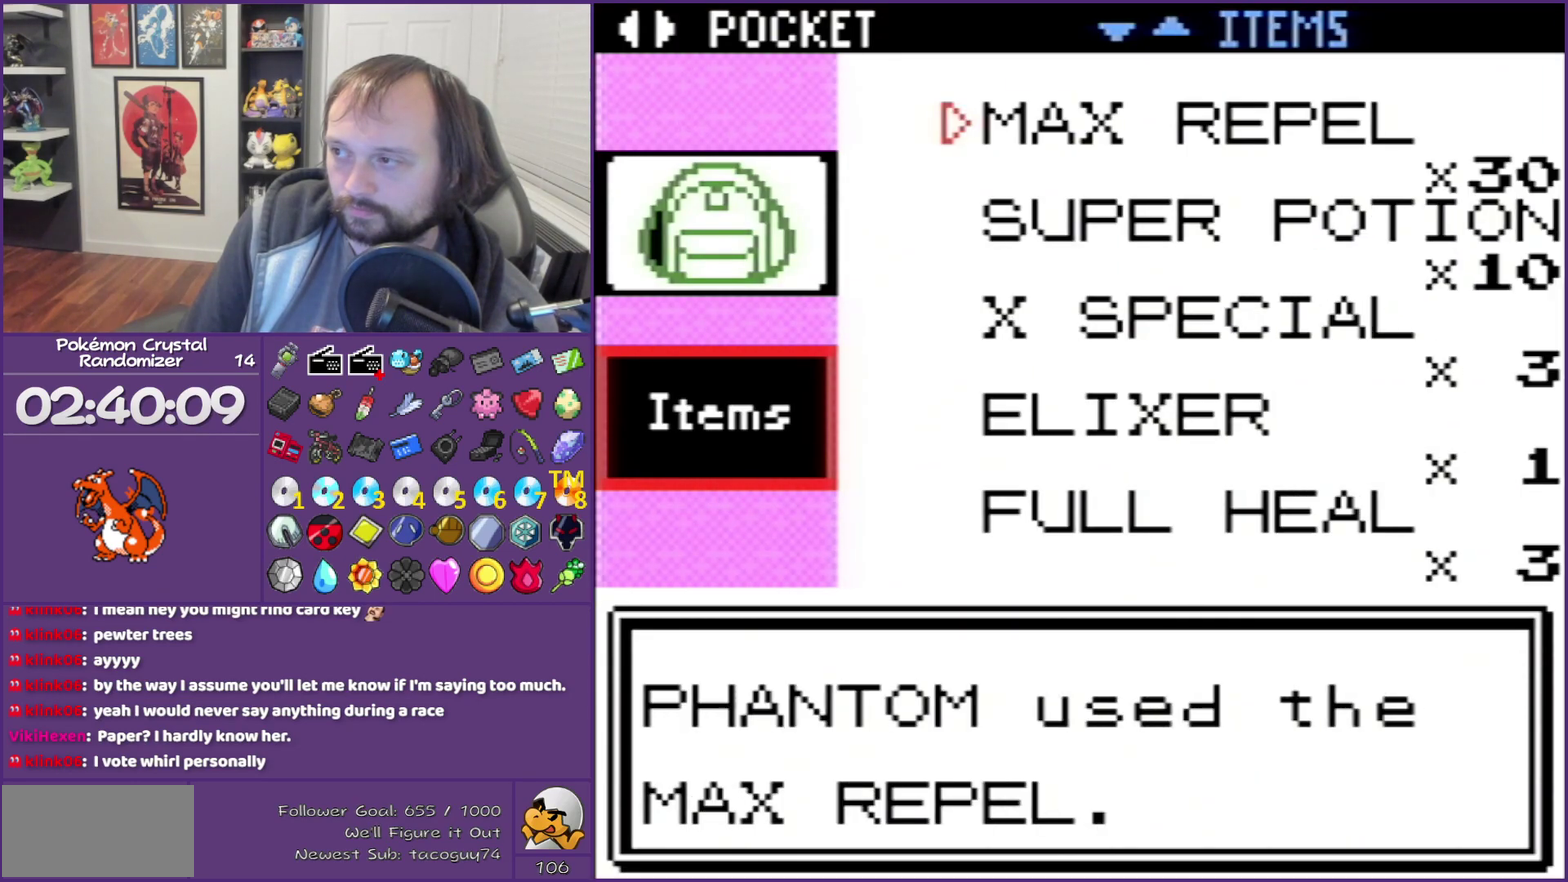
{"buttons": [], "events": []}
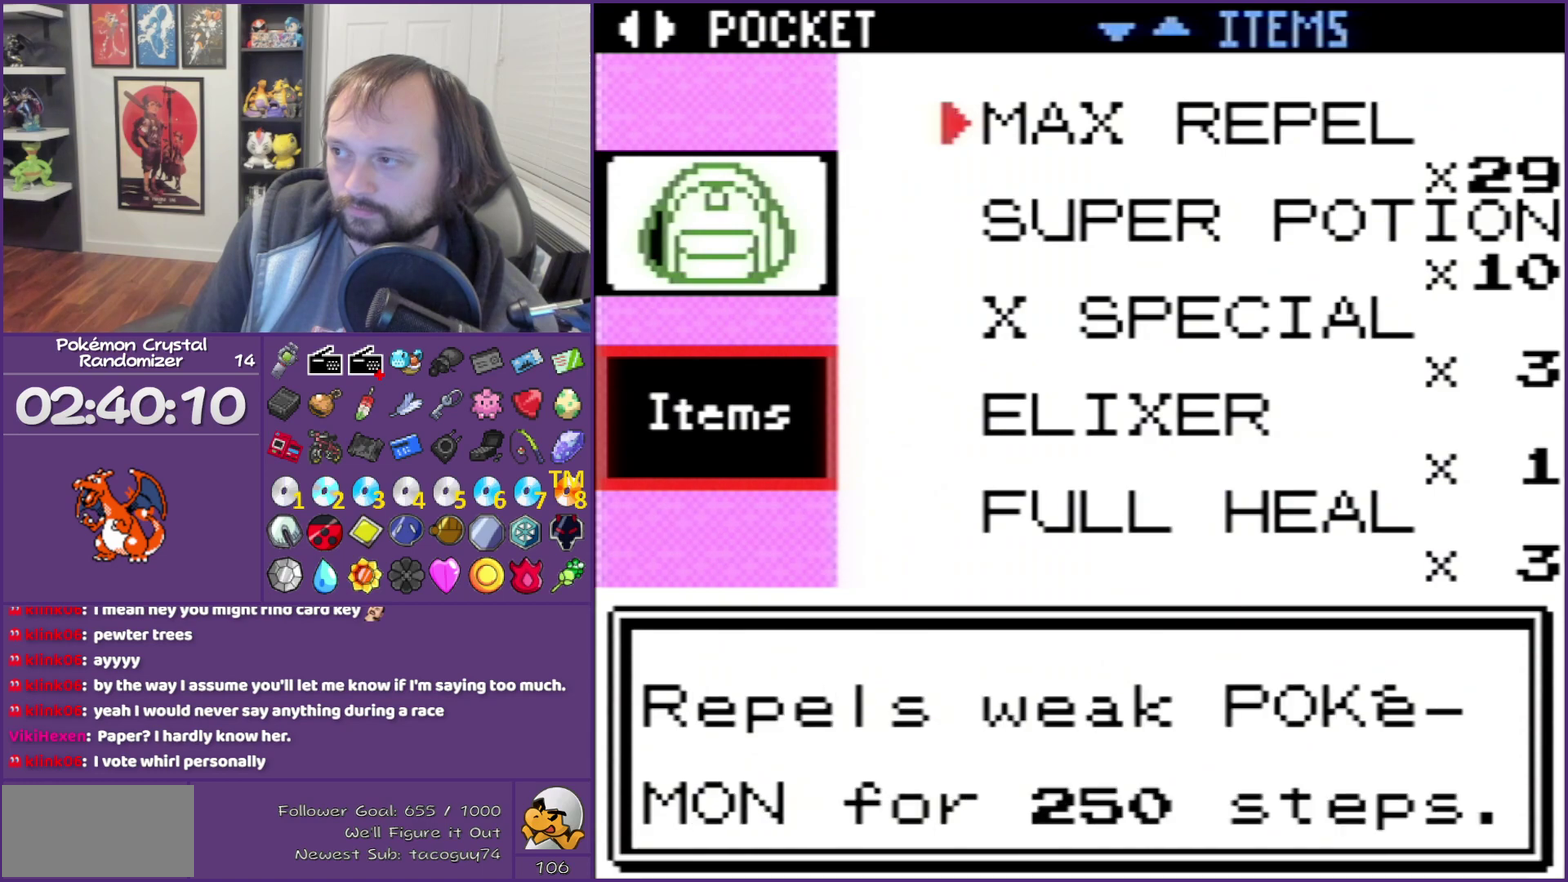
{"buttons": ["B"], "events": [[133, "B", "down"], [417, "B", "up"], [483, "B", "down"]]}
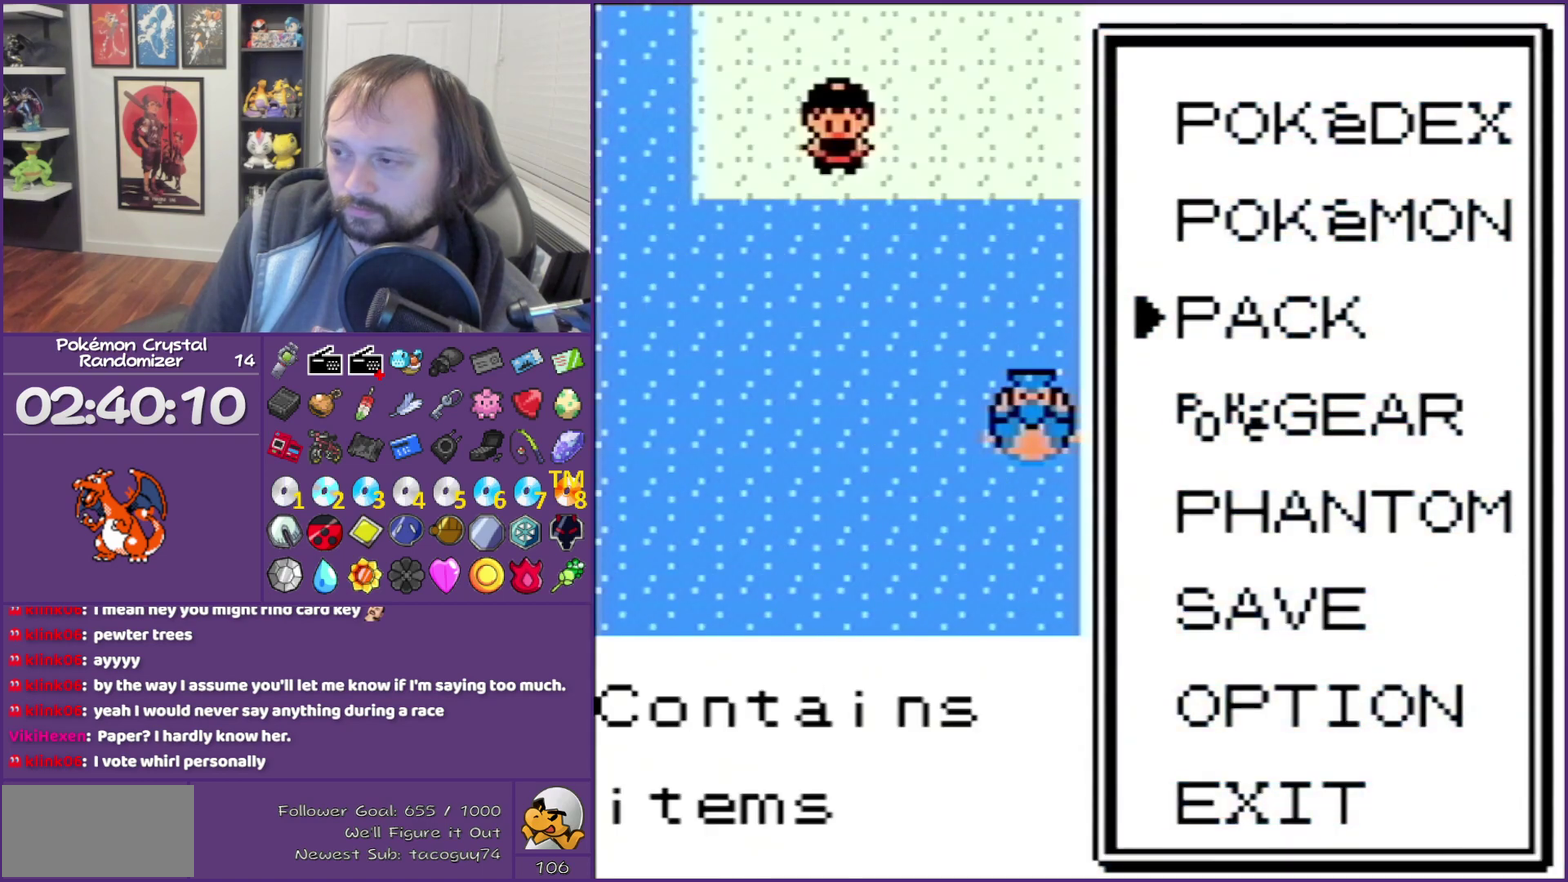
{"buttons": ["DPAD_DOWN"], "events": [[167, "B", "up"], [167, "DPAD_DOWN", "down"]]}
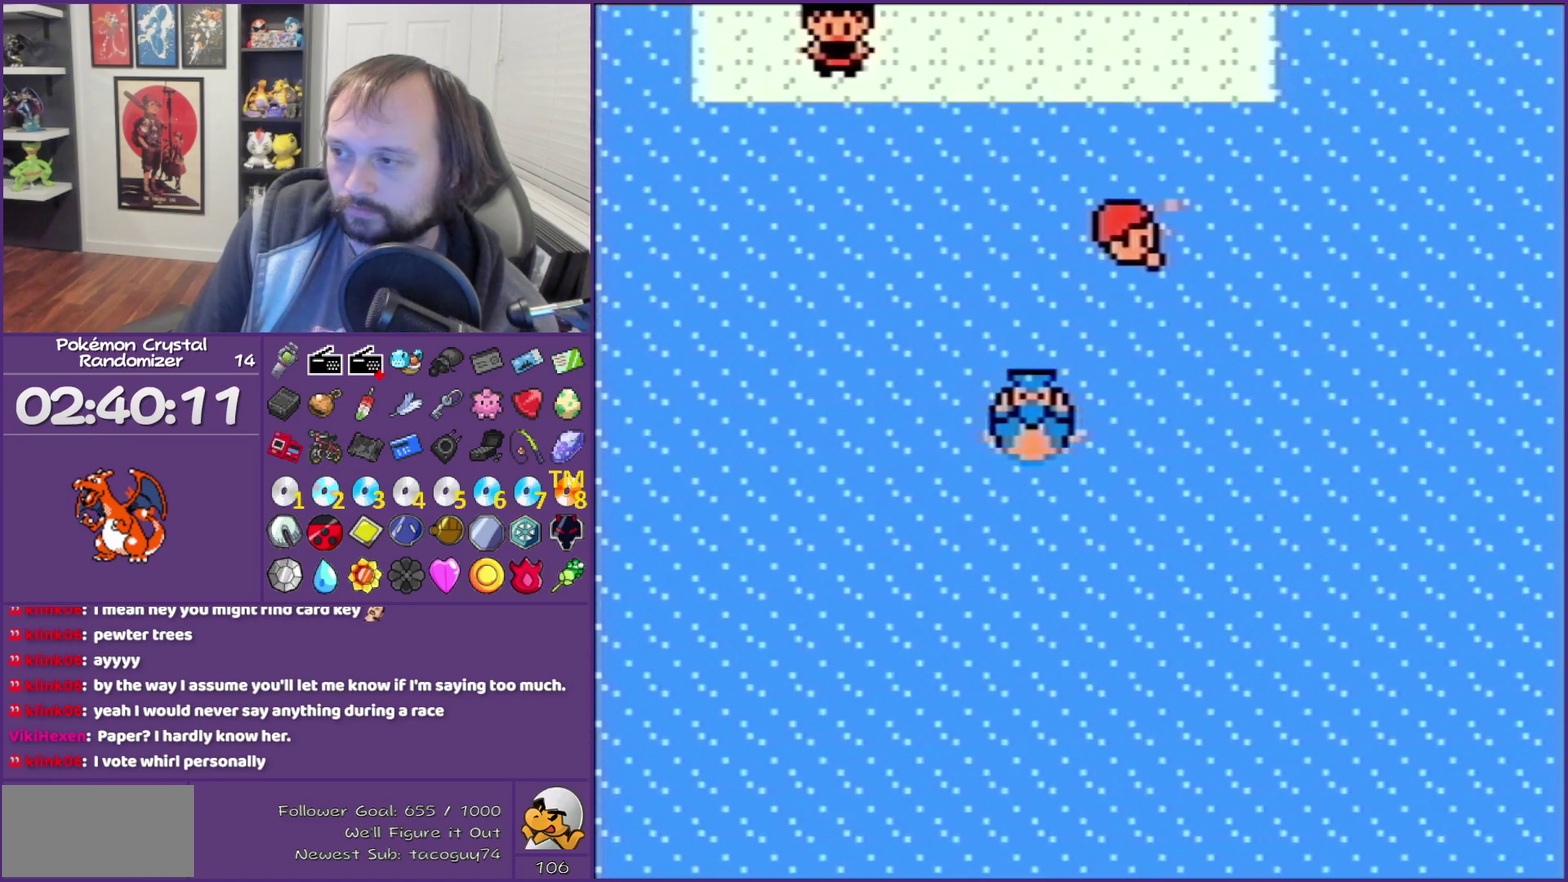
{"buttons": ["DPAD_DOWN"], "events": []}
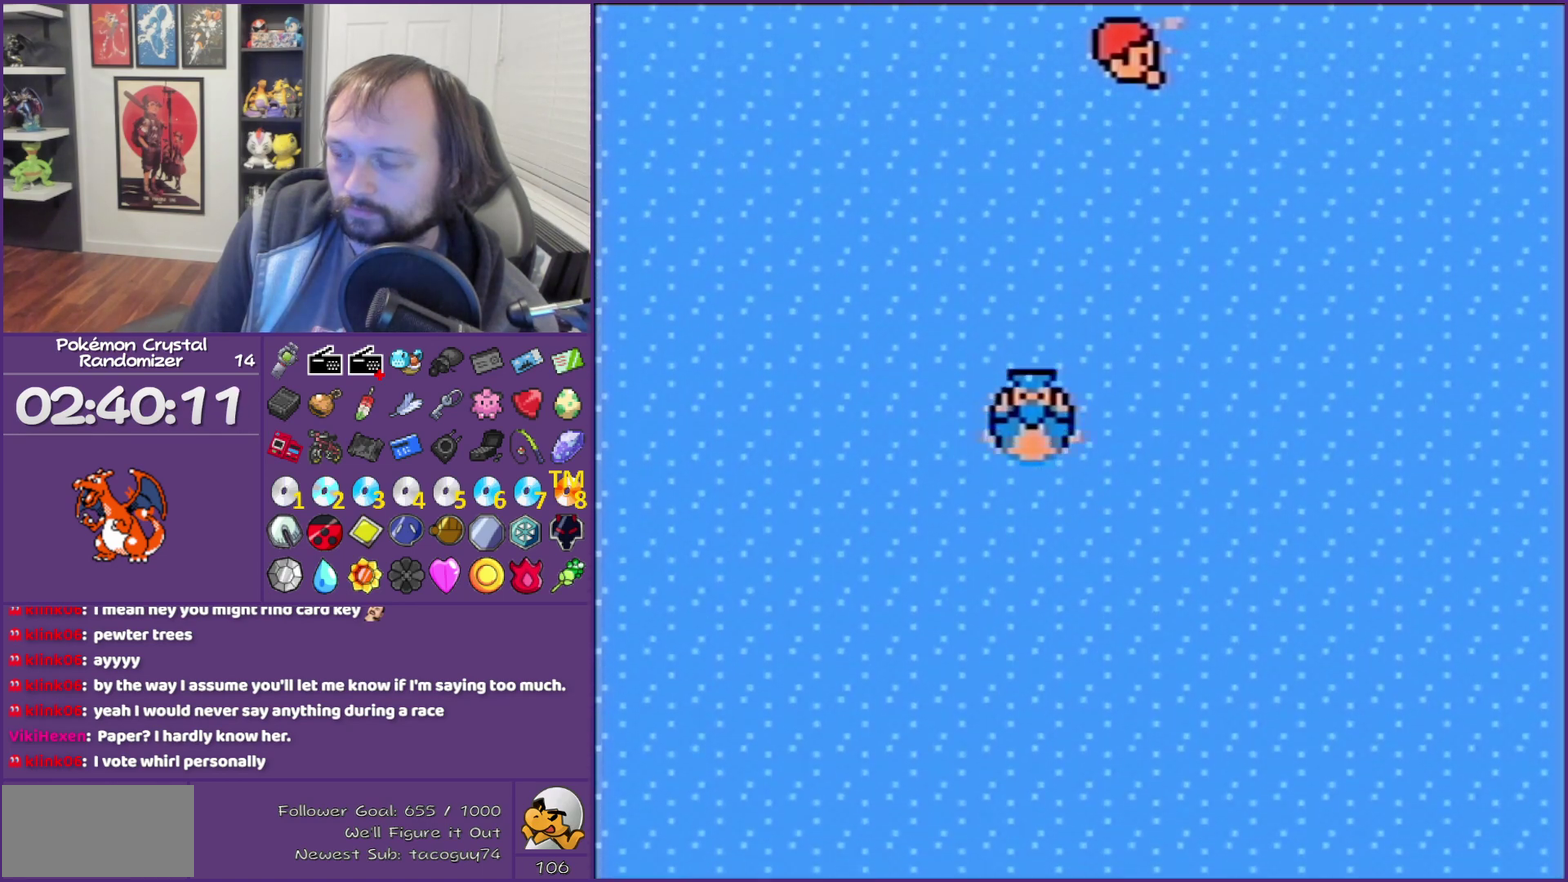
{"buttons": ["DPAD_DOWN"], "events": []}
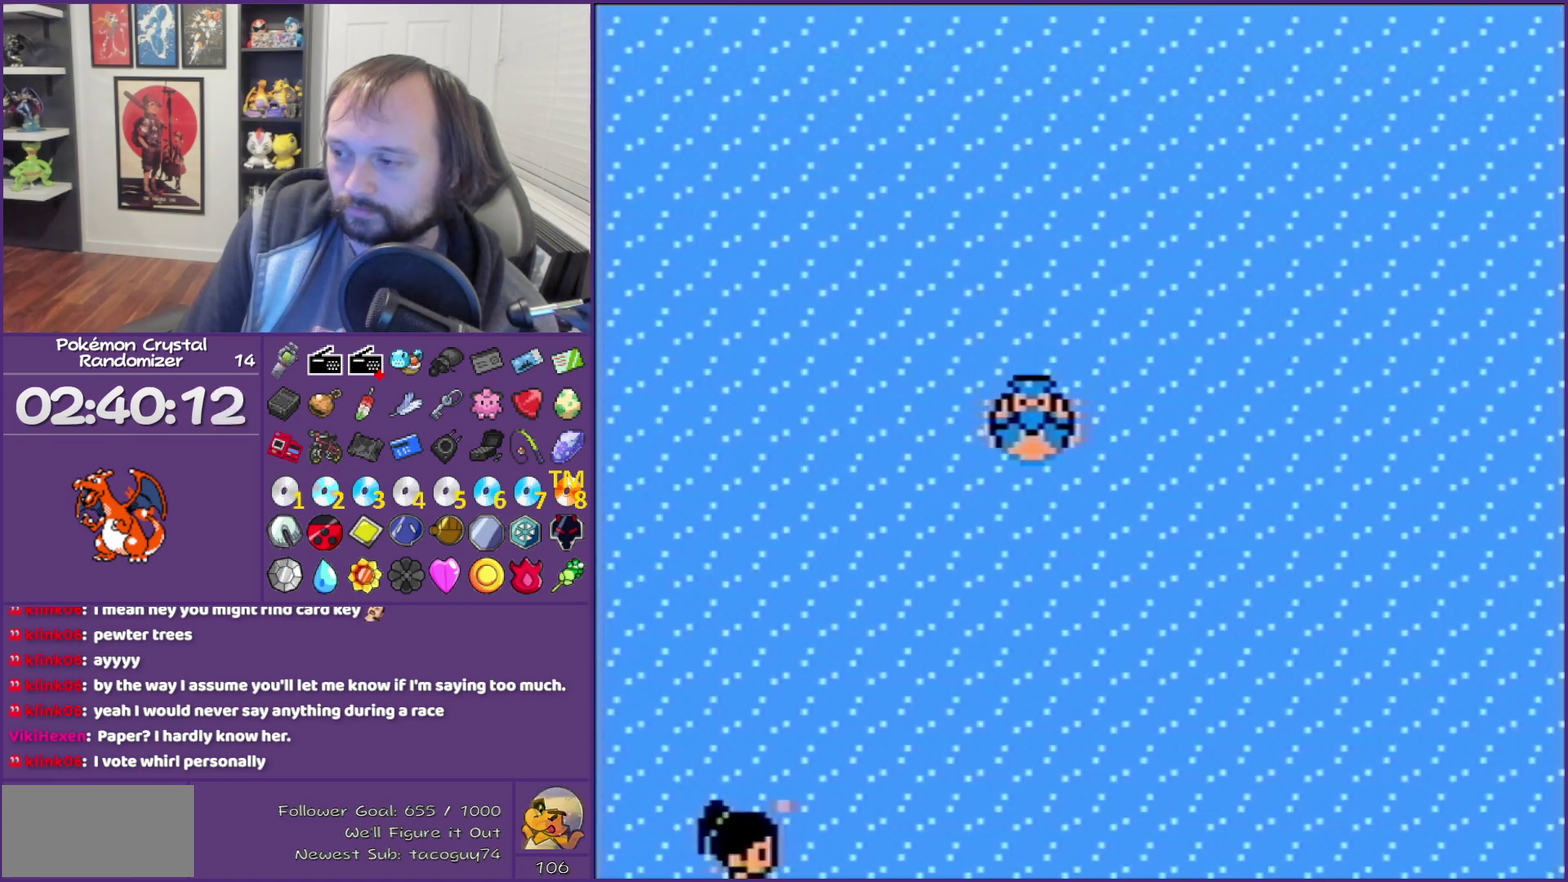
{"buttons": ["DPAD_RIGHT"], "events": [[317, "DPAD_DOWN", "up"], [317, "DPAD_RIGHT", "down"]]}